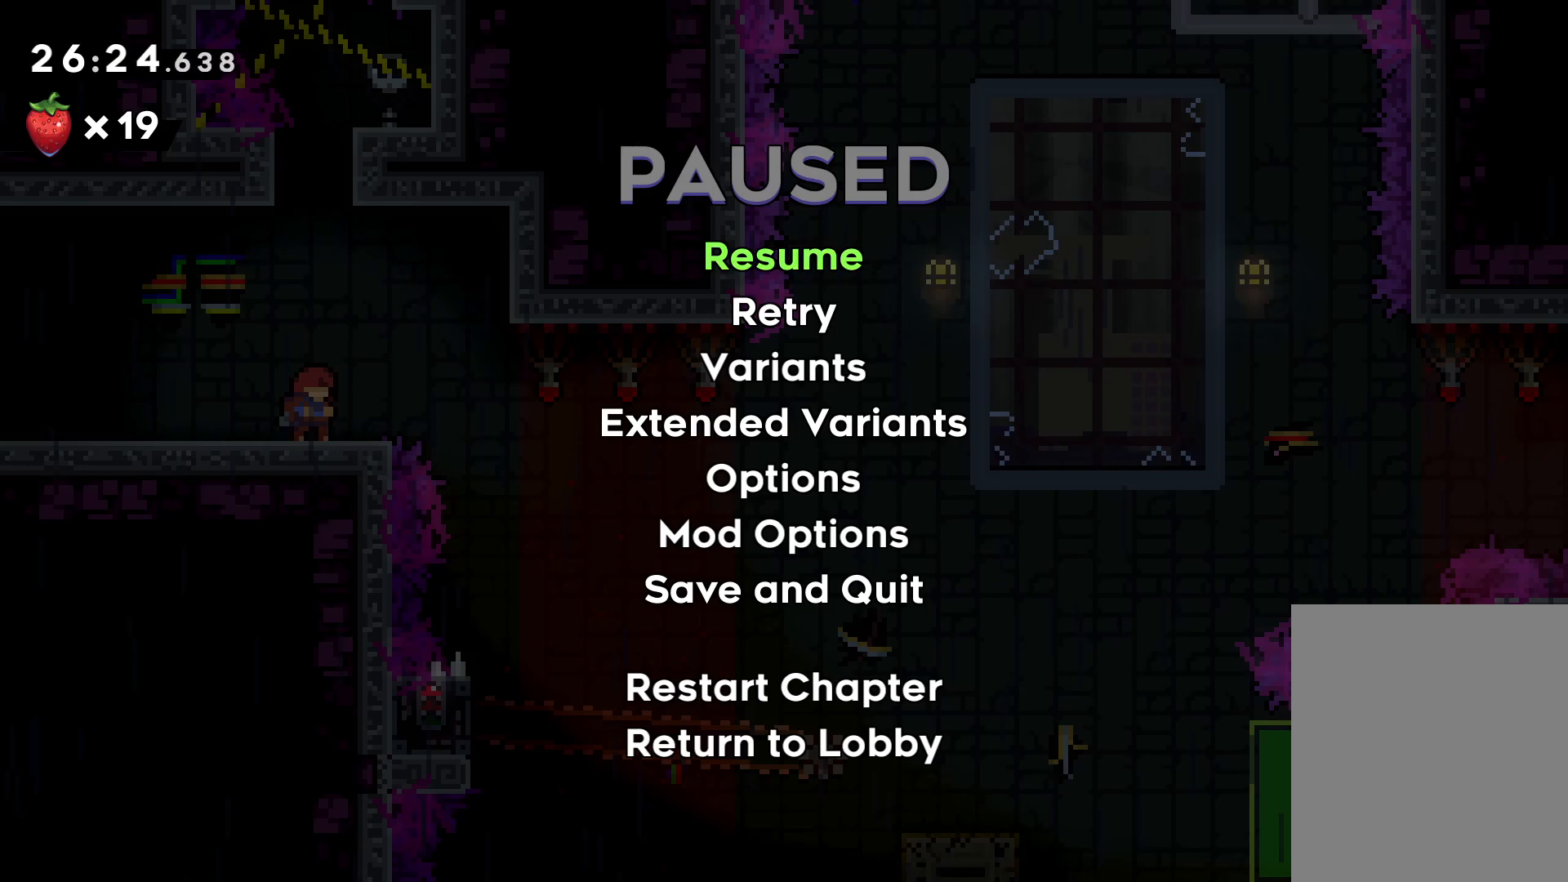
Gameplay with keyboard; each line is a JSON object with the keys held at the frame after it. "events" lists presses ("down") and releases ("up") of "dash", "down", "grab", "jump", "left", "right" and "up" between this image and that frame as [ms after this image, input, new state], when the widget could be followed in between. No other keys are recorded. Mouse input is not recorded. Key names are as the overlay labels them; some are game actions (e.g. jump) rather than physical keys.
{"keys": [], "events": [[83, "grab", "down"], [200, "grab", "up"]]}
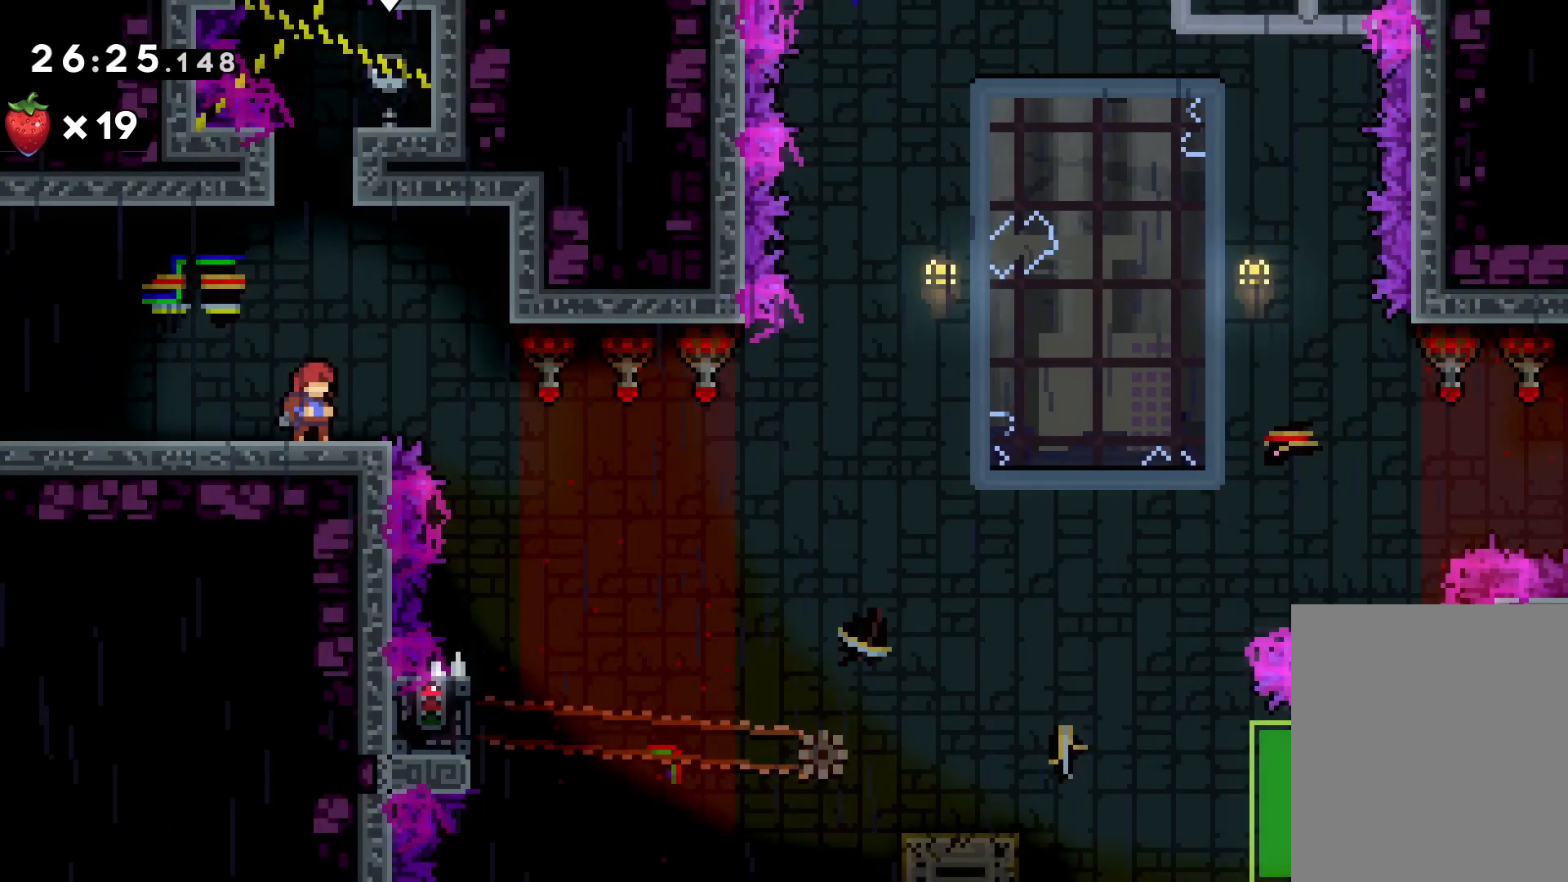
{"keys": [], "events": []}
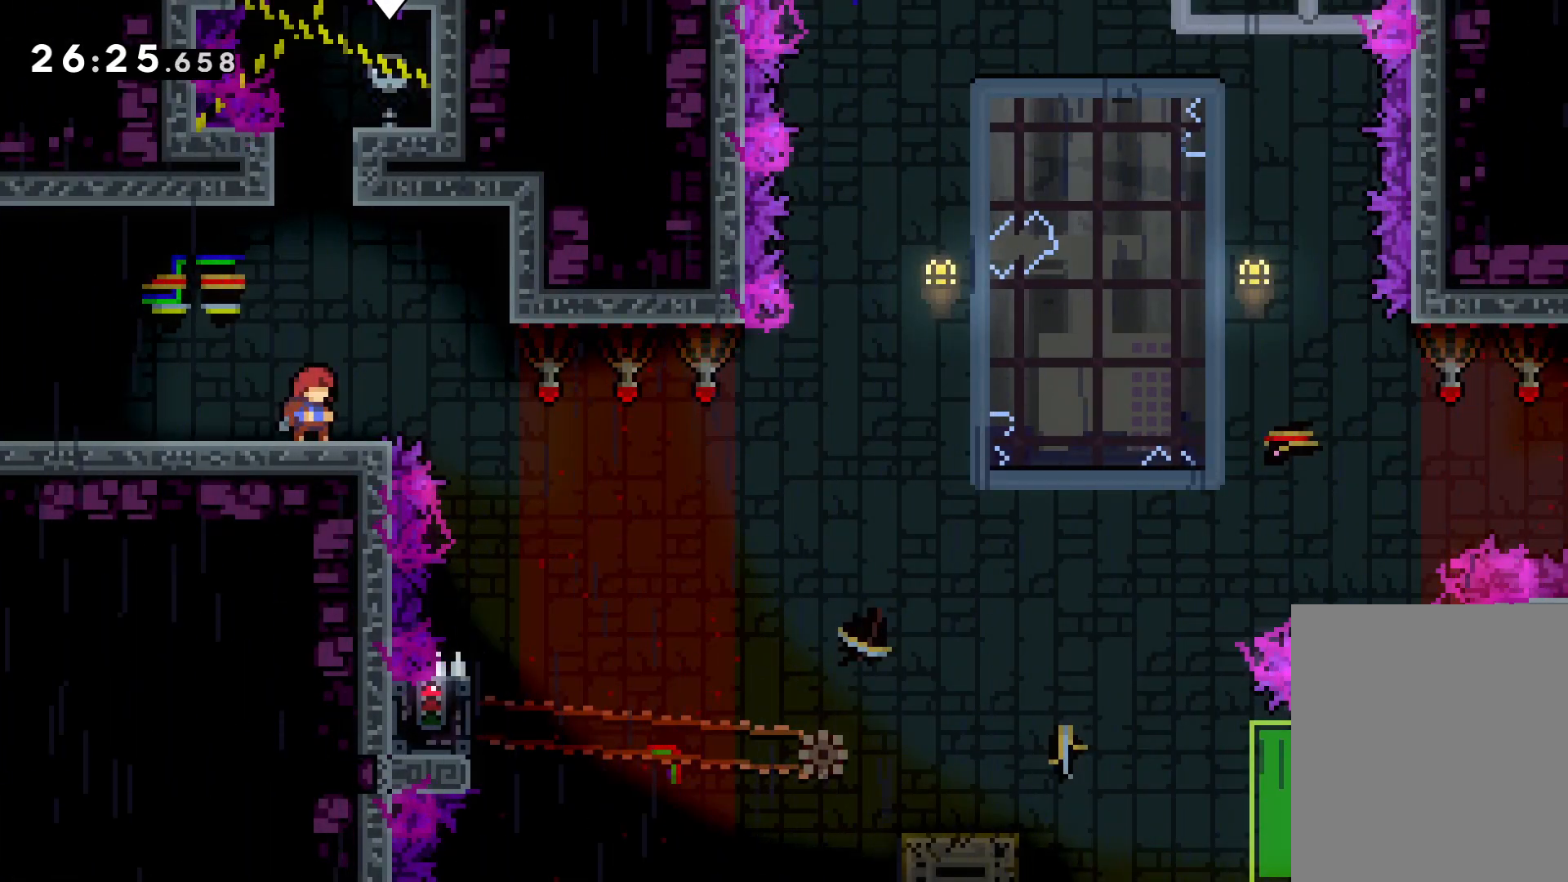
{"keys": [], "events": []}
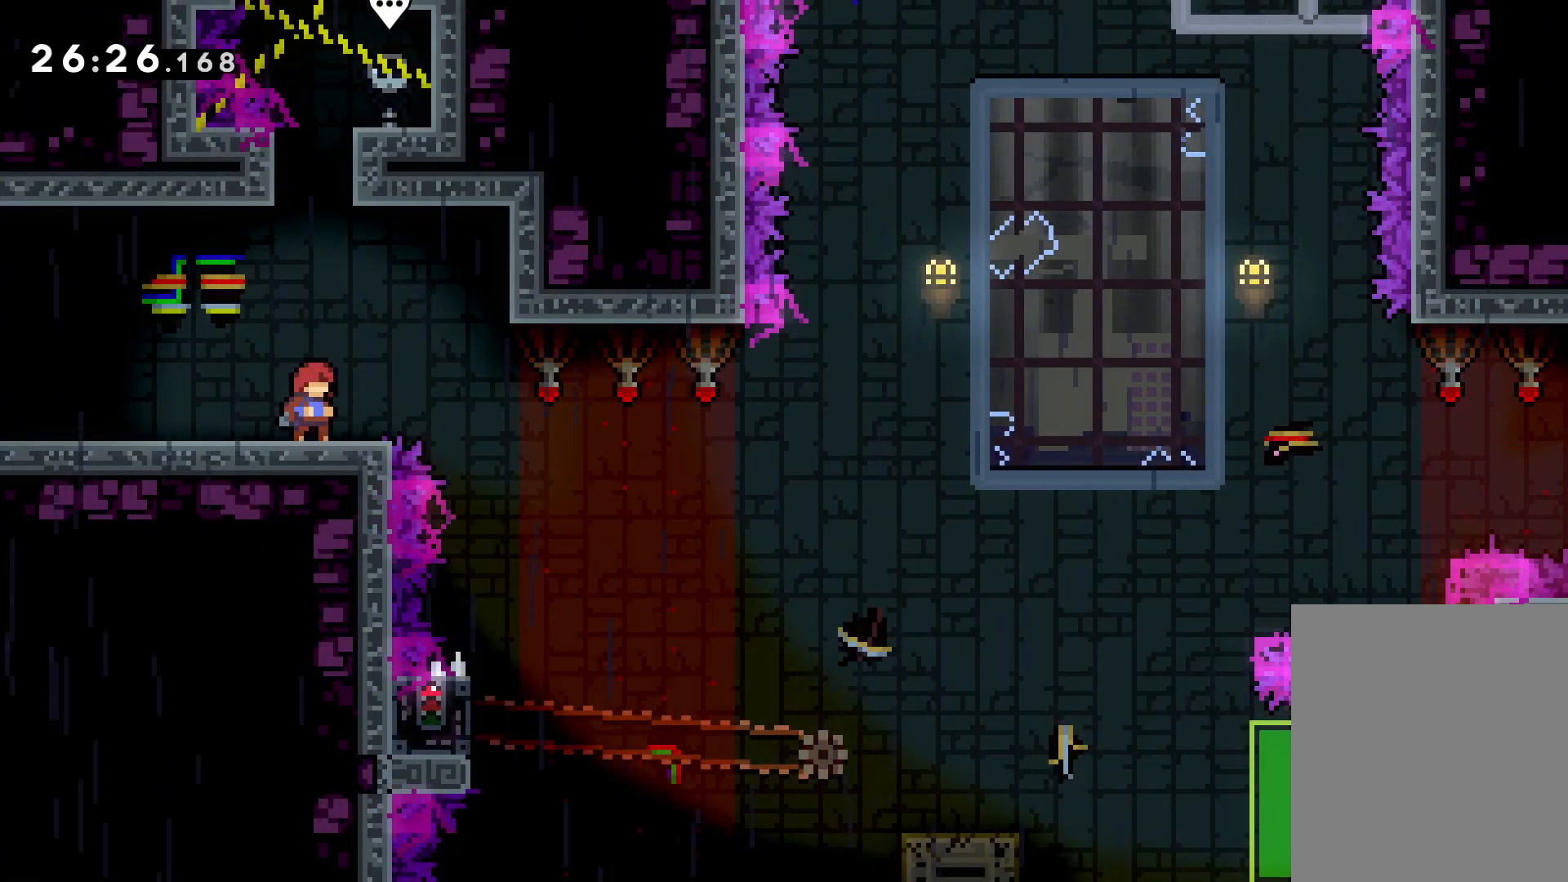
{"keys": ["right"], "events": [[100, "right", "down"], [133, "jump", "down"], [250, "jump", "up"]]}
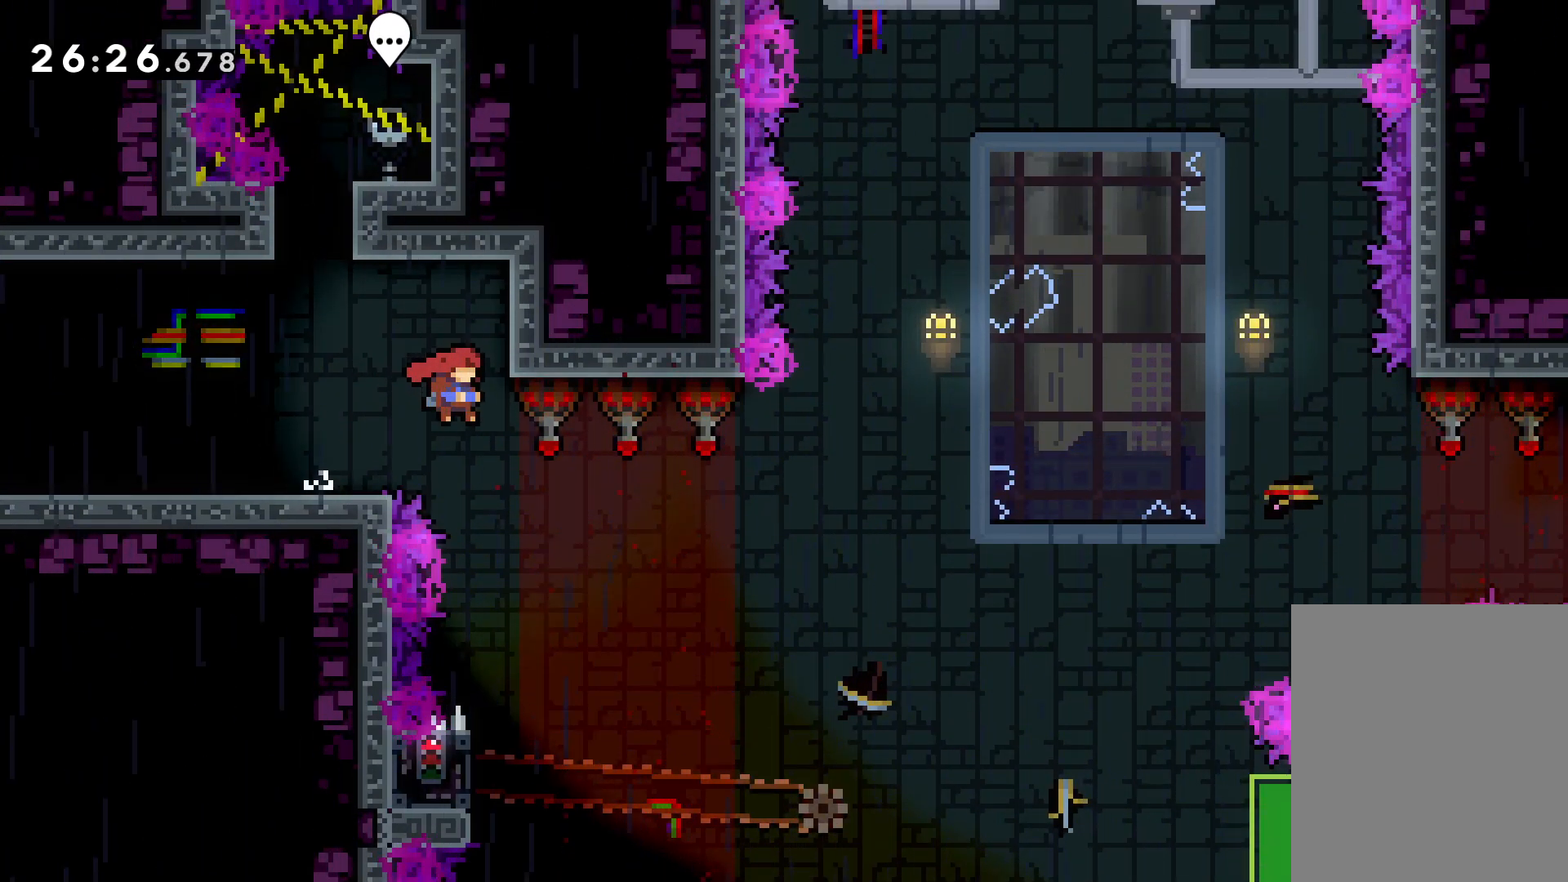
{"keys": ["grab", "left"], "events": [[16, "right", "up"], [383, "left", "down"], [433, "grab", "down"]]}
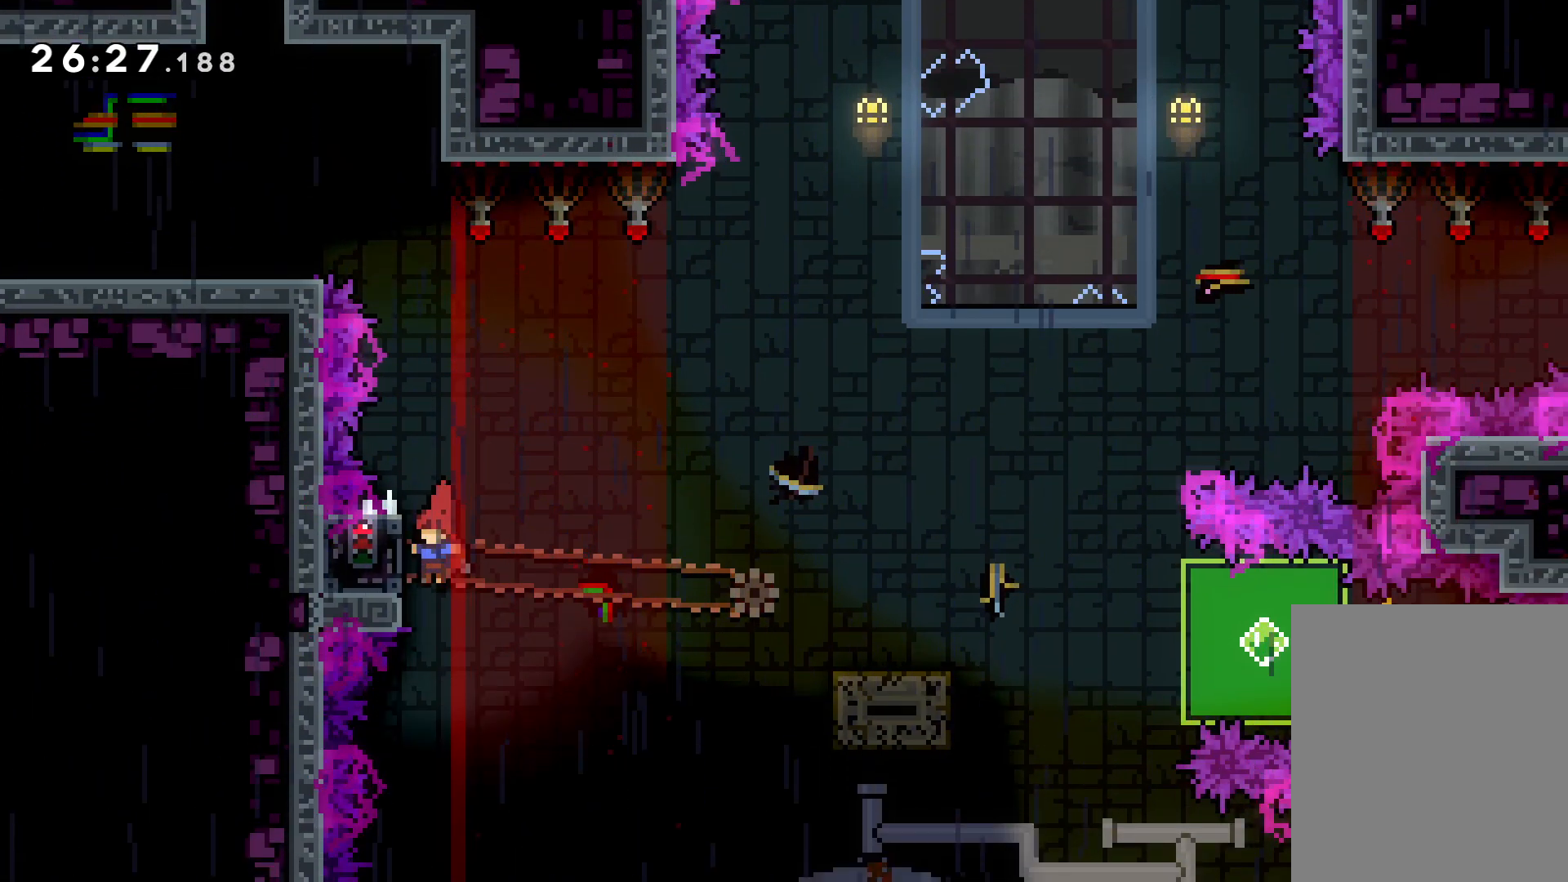
{"keys": ["grab"], "events": [[16, "up", "down"], [150, "left", "up"], [300, "up", "up"]]}
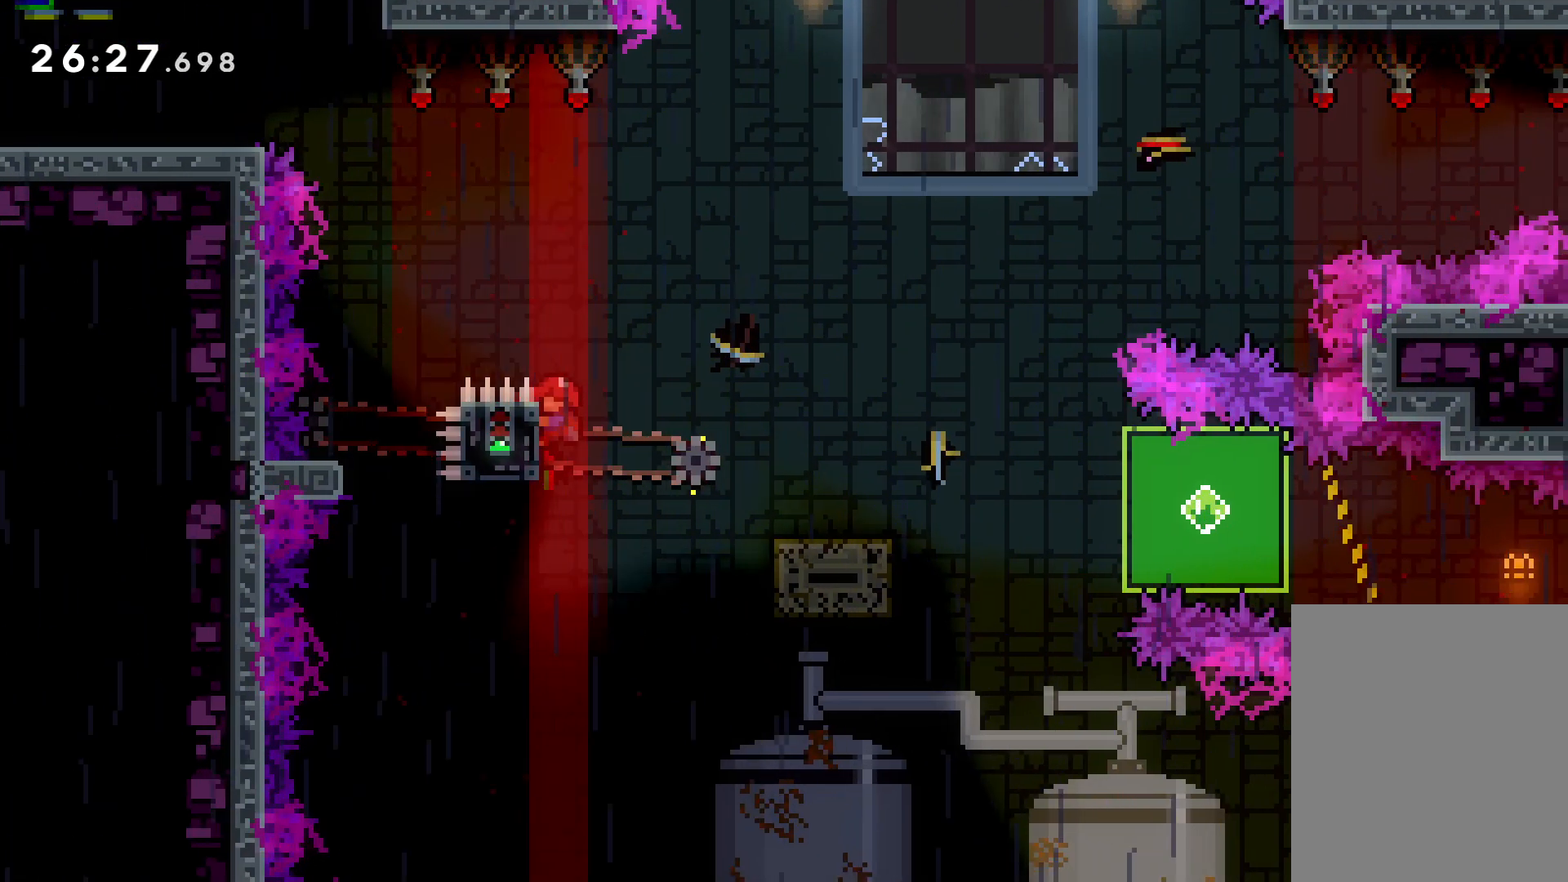
{"keys": ["dash", "down", "right"], "events": [[33, "down", "down"], [50, "dash", "down"], [50, "right", "down"], [83, "grab", "up"], [200, "dash", "up"], [200, "jump", "down"], [283, "dash", "down"], [333, "jump", "up"]]}
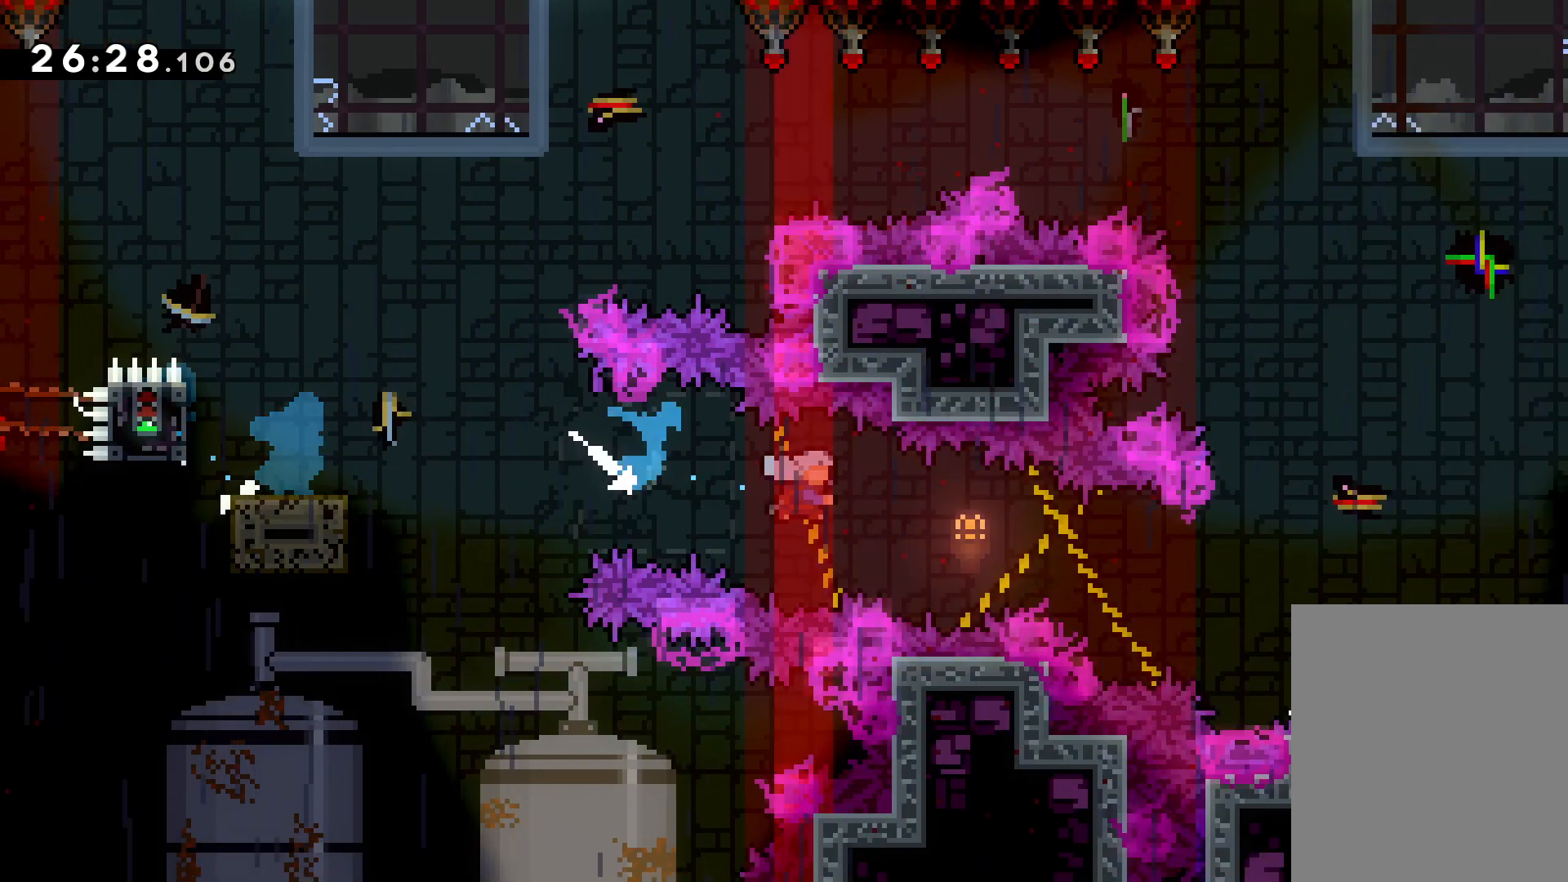
{"keys": ["grab", "right", "up"], "events": [[16, "grab", "down"], [33, "dash", "up"], [66, "down", "up"], [183, "up", "down"]]}
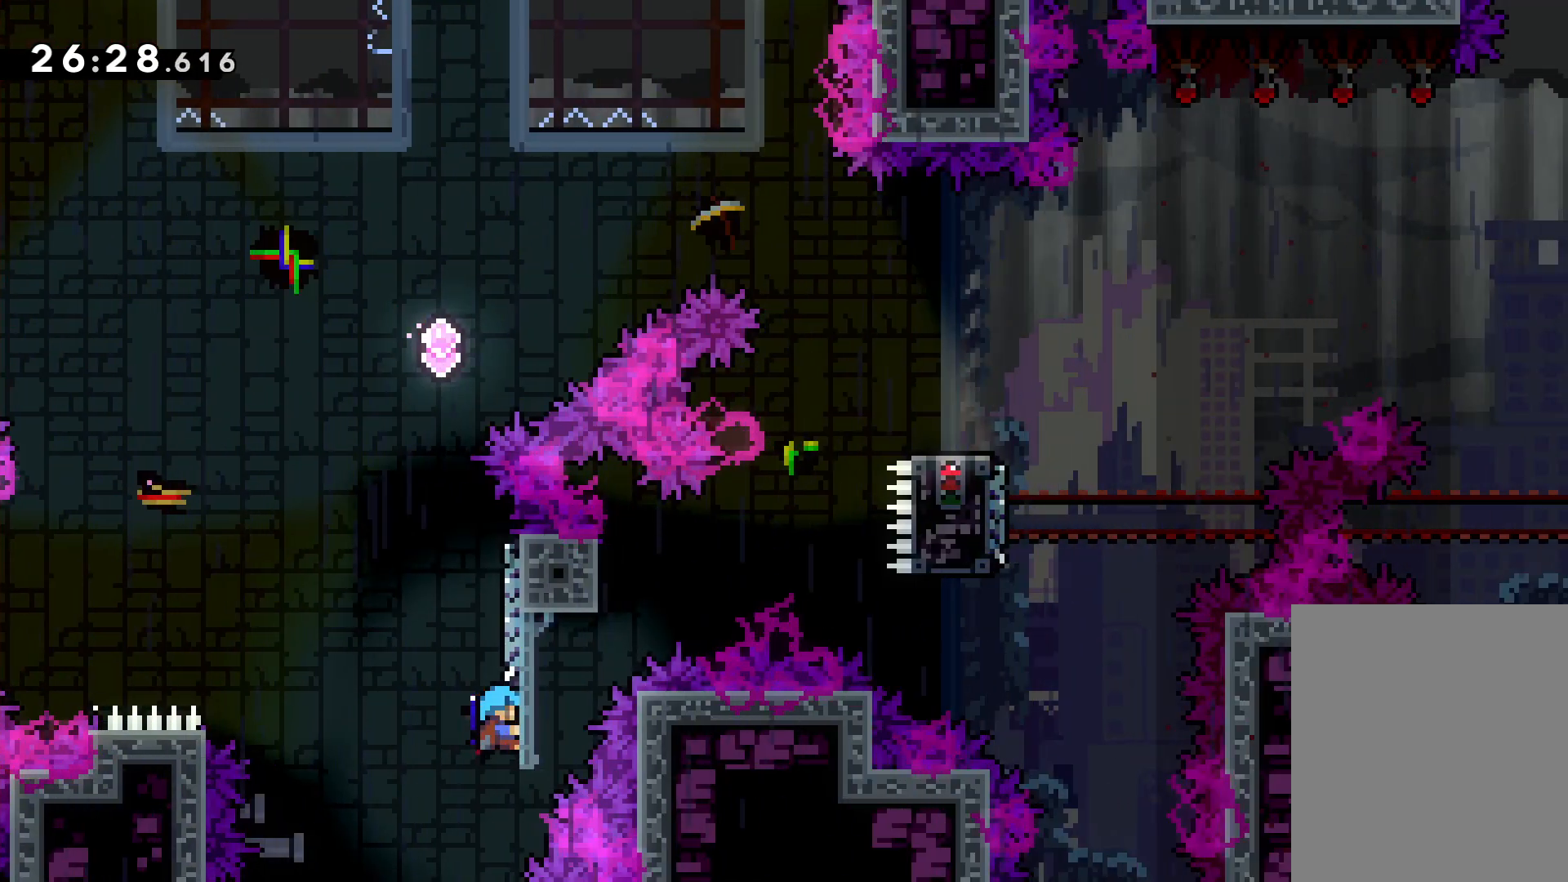
{"keys": ["grab"], "events": [[83, "right", "up"], [116, "up", "up"]]}
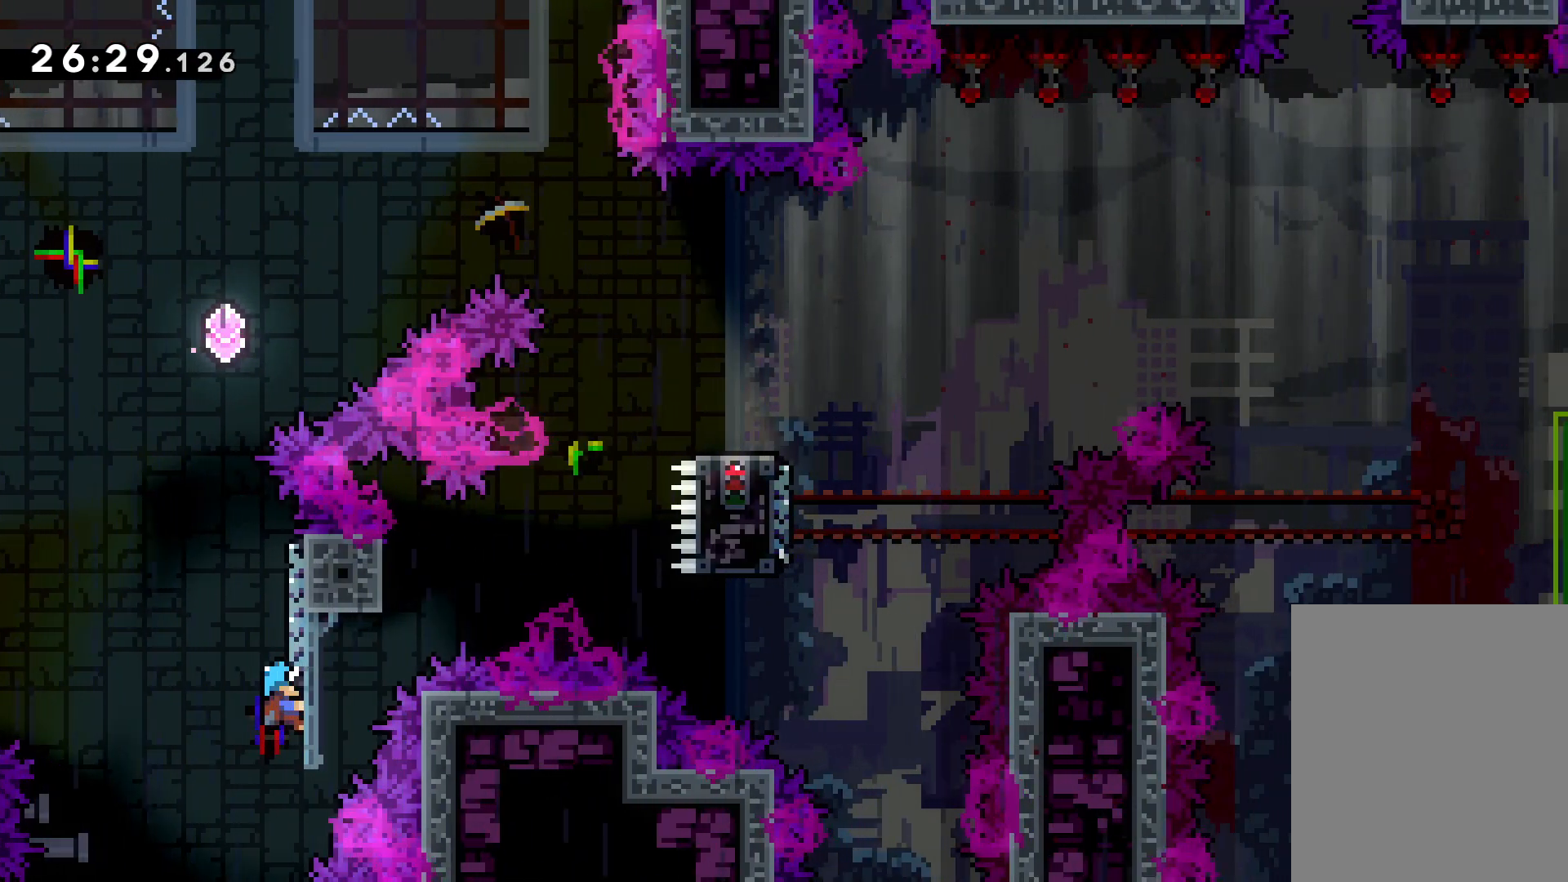
{"keys": ["jump", "up"], "events": [[83, "jump", "down"], [100, "up", "down"], [133, "grab", "up"], [366, "jump", "up"], [383, "up", "up"], [416, "jump", "down"], [483, "up", "down"]]}
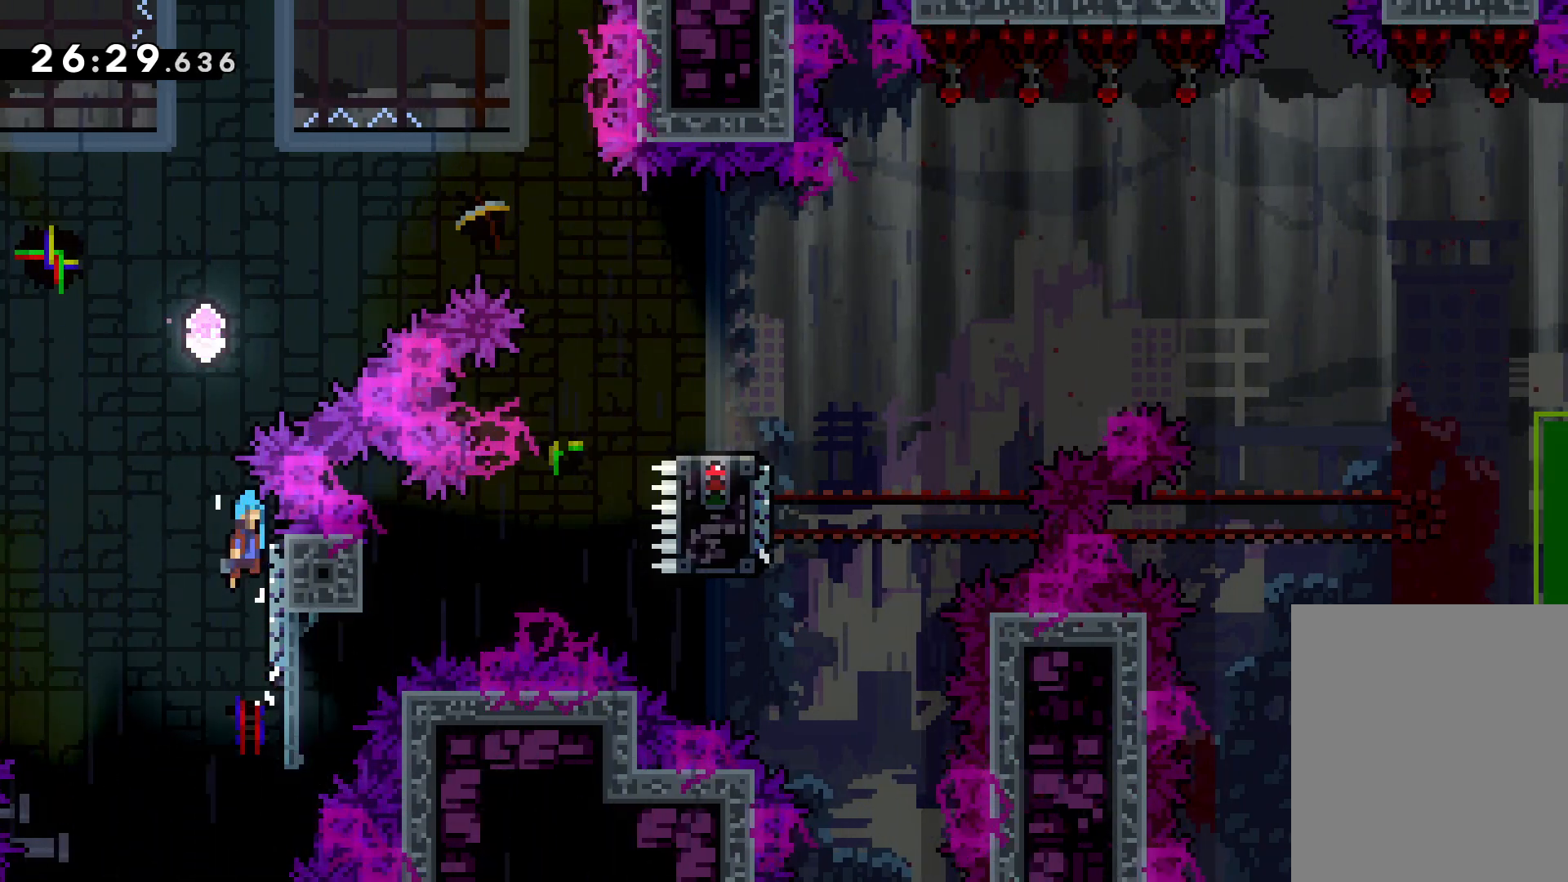
{"keys": ["dash", "right", "up"], "events": [[166, "right", "down"], [366, "dash", "down"], [433, "jump", "up"]]}
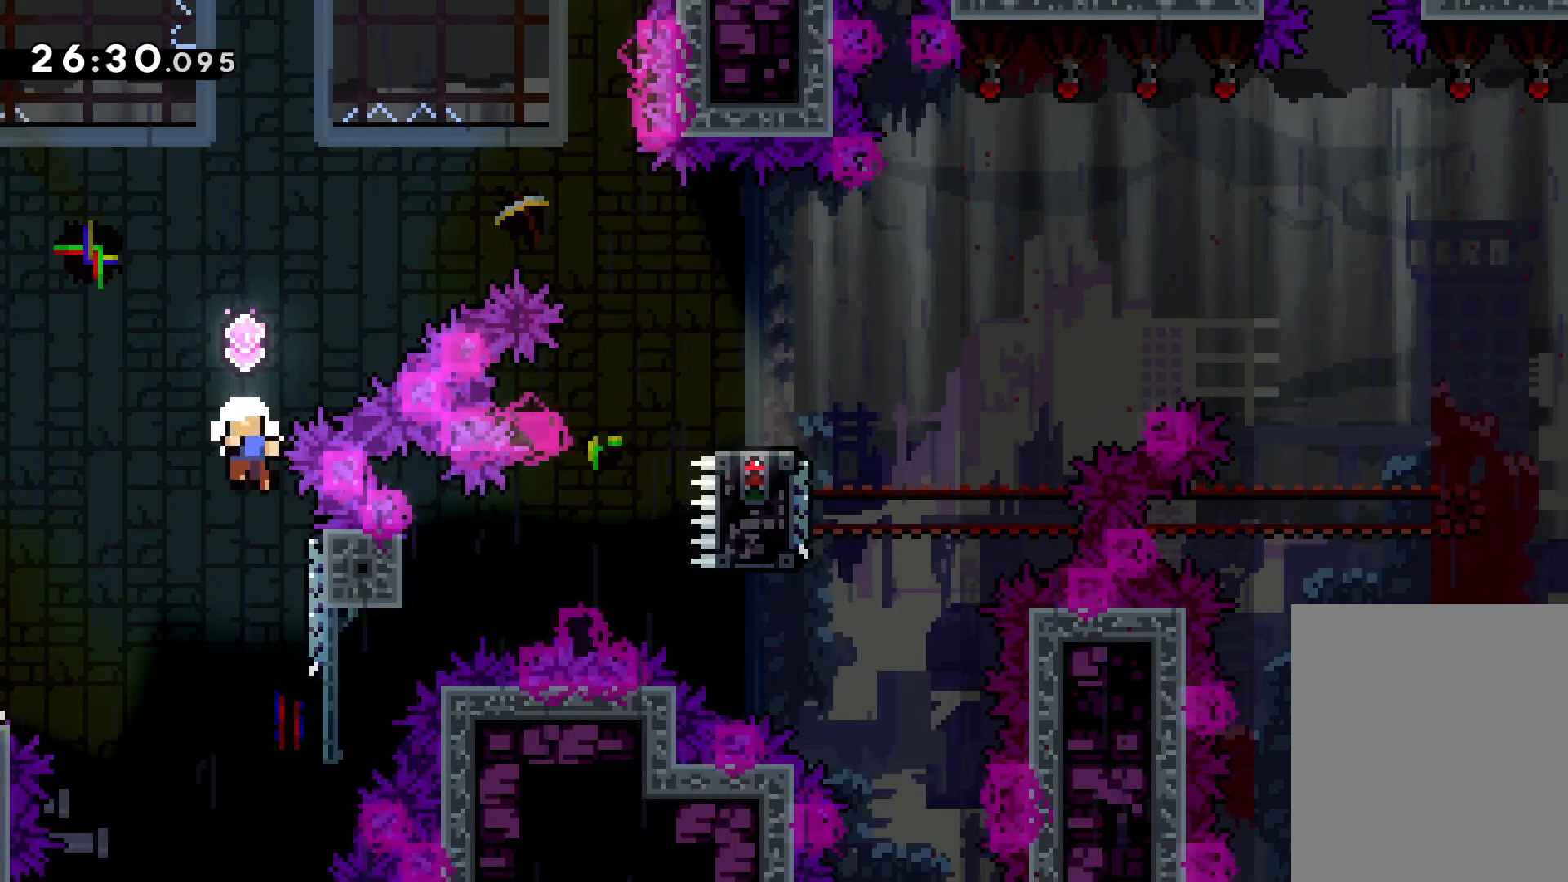
{"keys": [], "events": [[100, "dash", "up"], [116, "right", "up"], [150, "up", "up"]]}
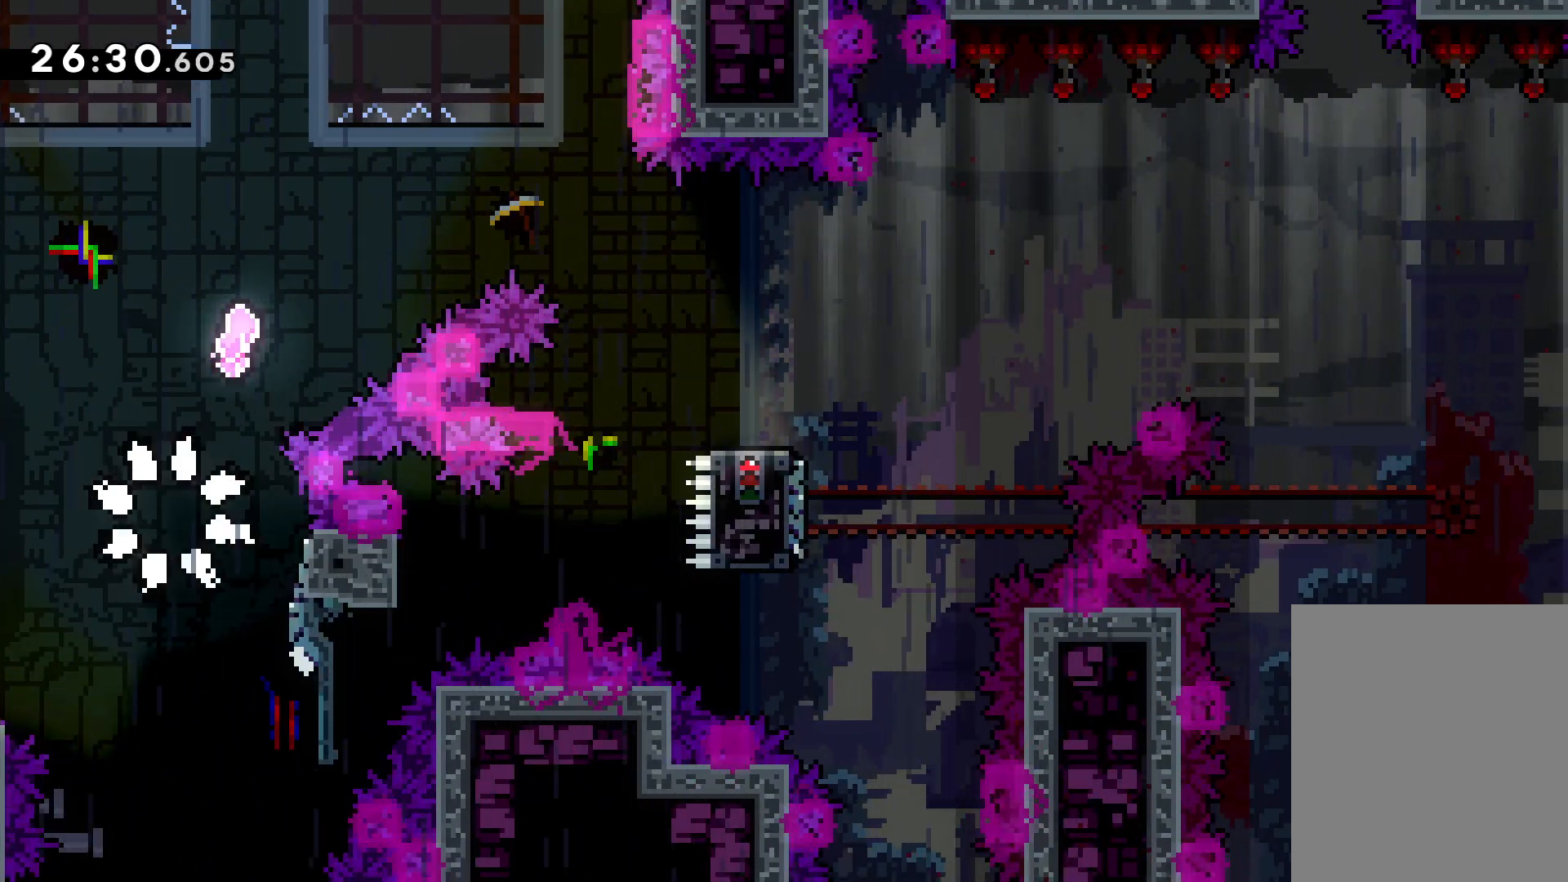
{"keys": [], "events": []}
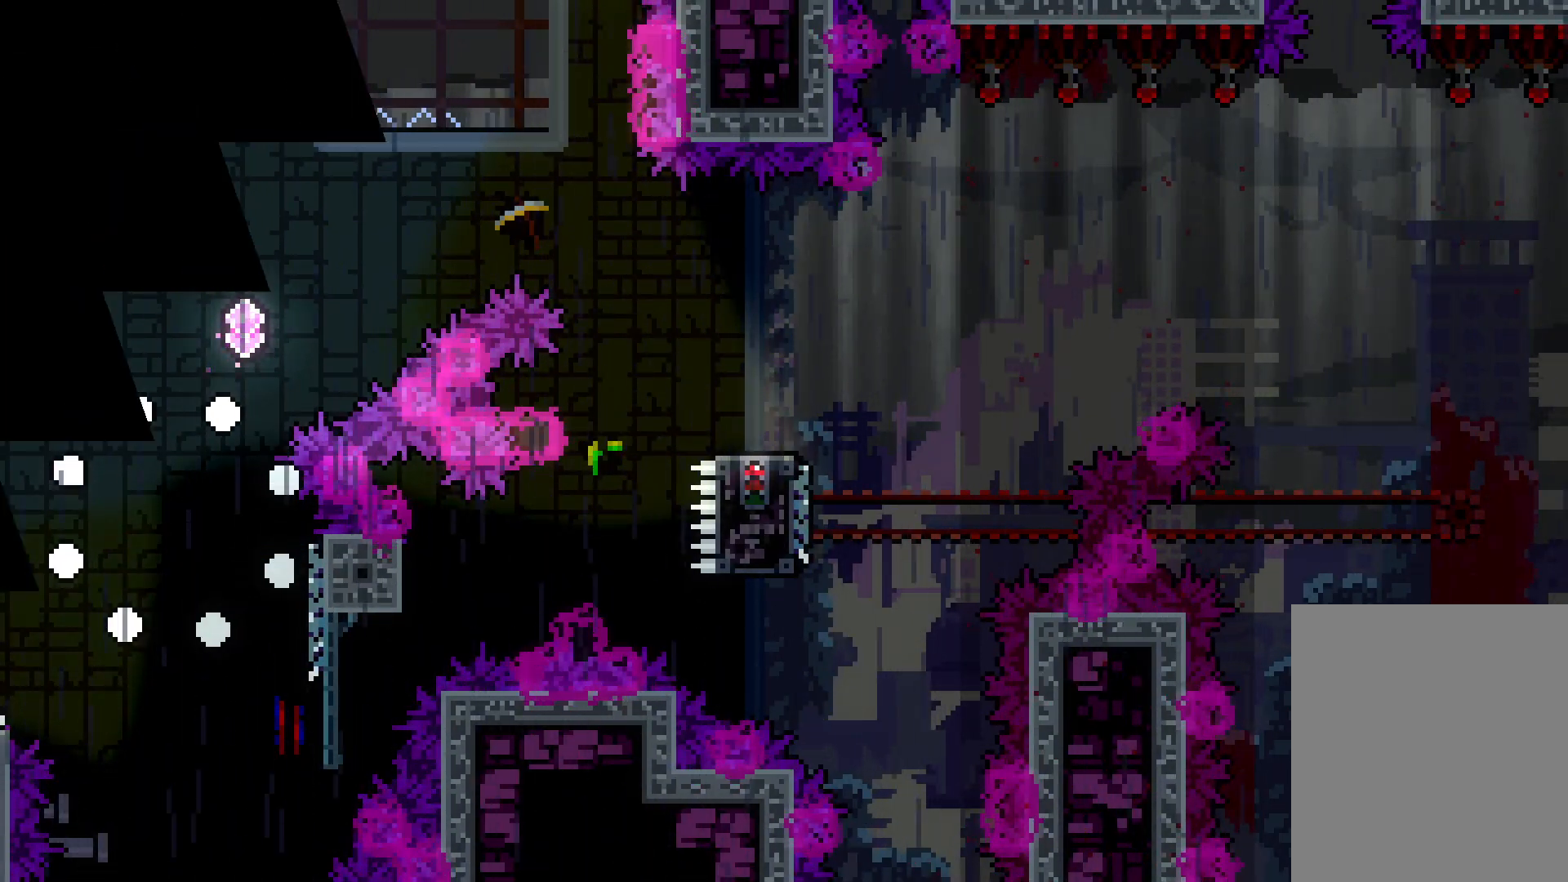
{"keys": [], "events": []}
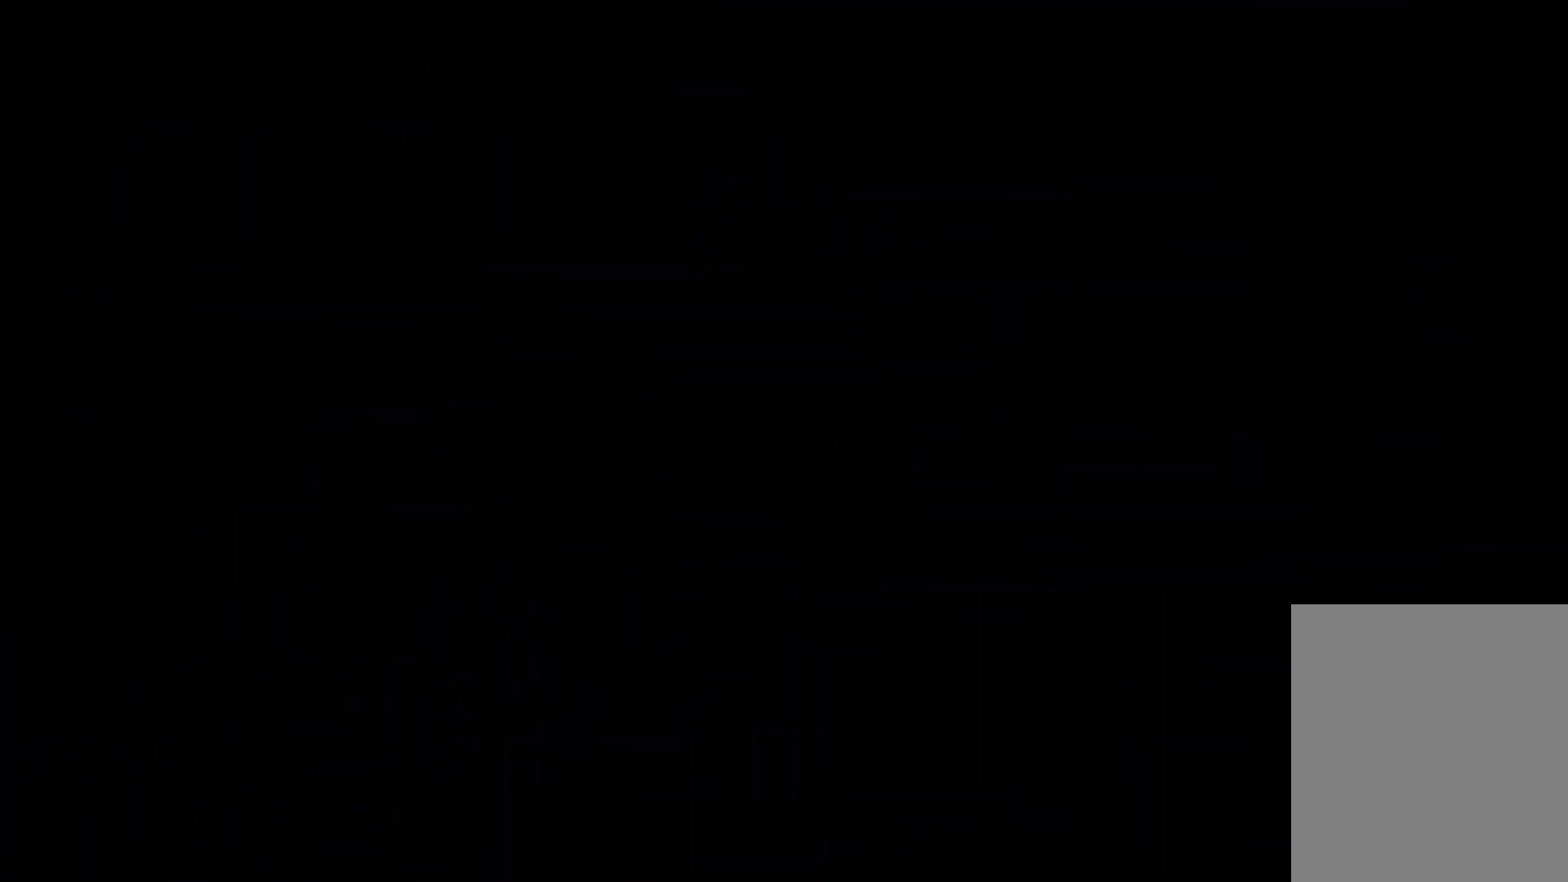
{"keys": [], "events": []}
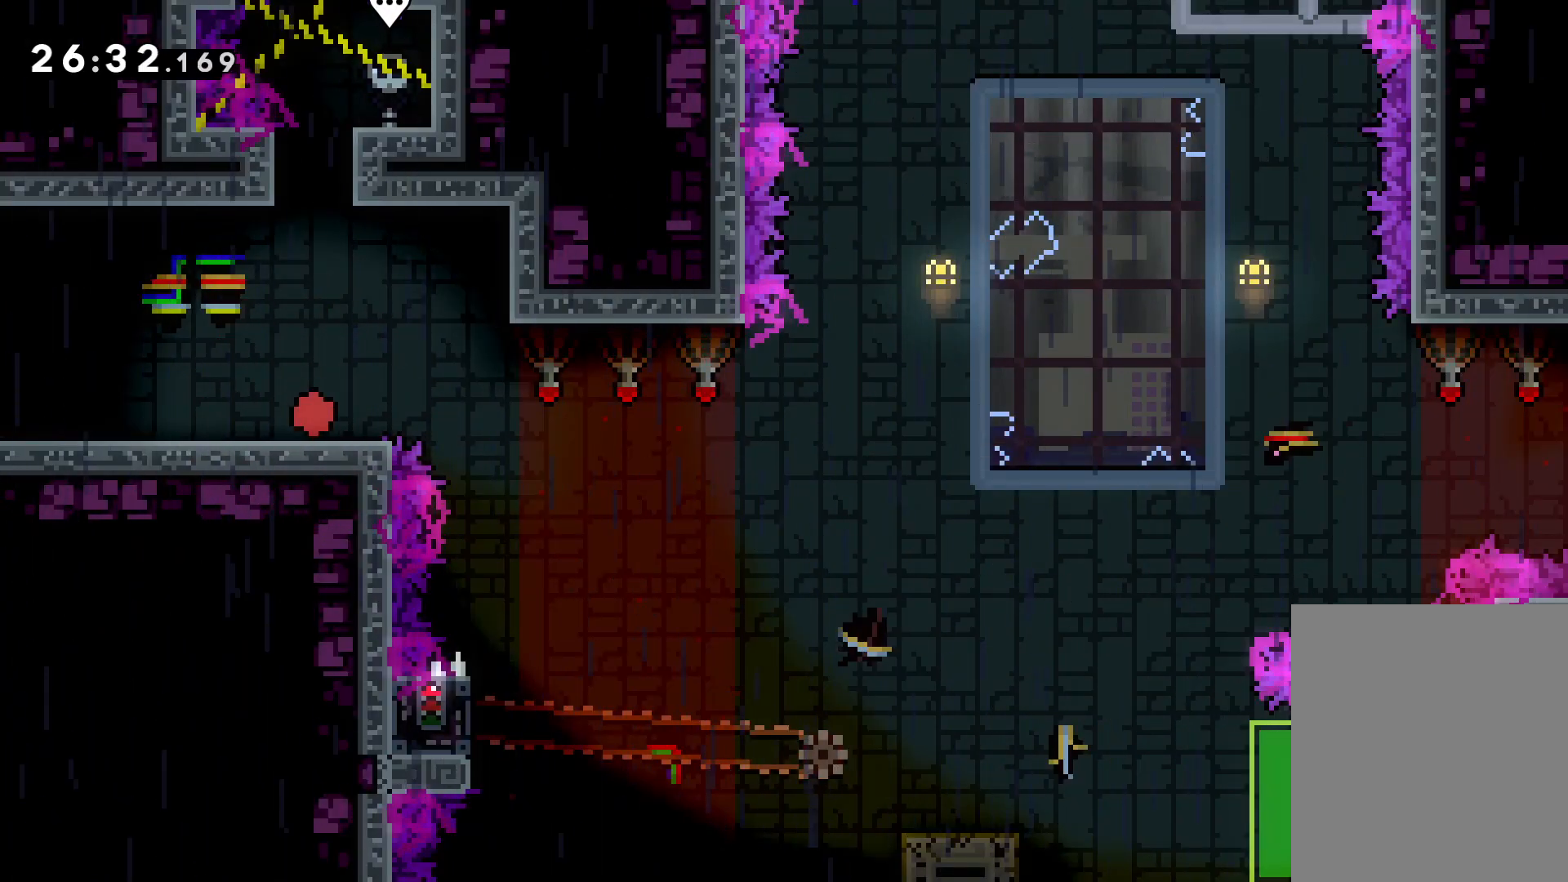
{"keys": [], "events": [[16, "right", "down"], [133, "jump", "down"], [200, "jump", "up"], [400, "right", "up"]]}
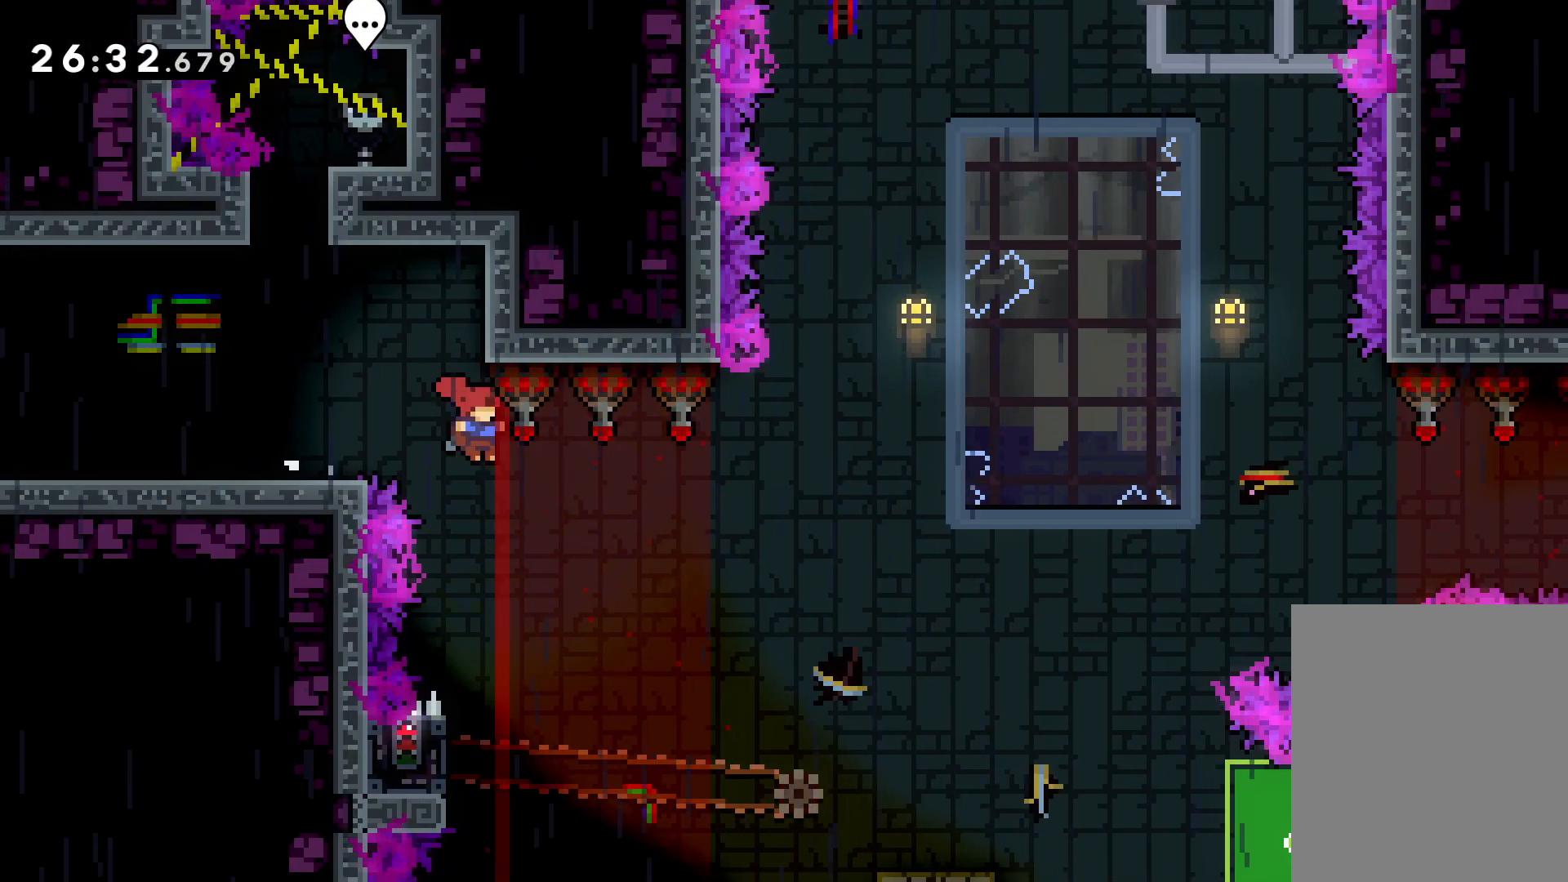
{"keys": ["grab", "up"], "events": [[266, "left", "down"], [333, "grab", "down"], [416, "up", "down"], [500, "left", "up"]]}
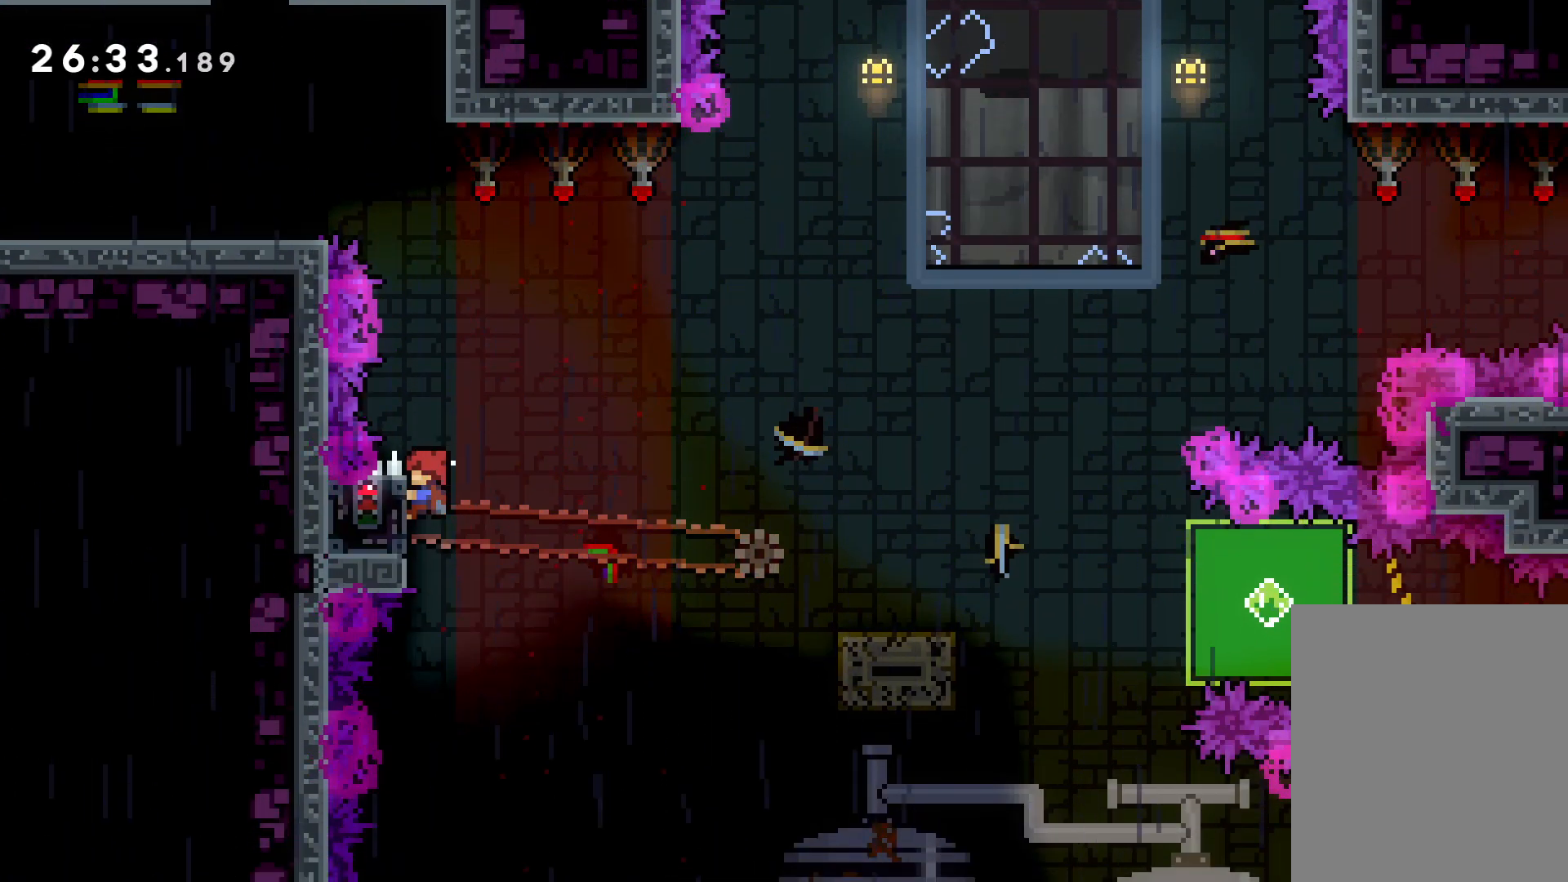
{"keys": ["down", "jump", "right"], "events": [[33, "up", "up"], [316, "down", "down"], [316, "right", "down"], [366, "dash", "down"], [366, "grab", "up"], [483, "jump", "down"], [500, "dash", "up"]]}
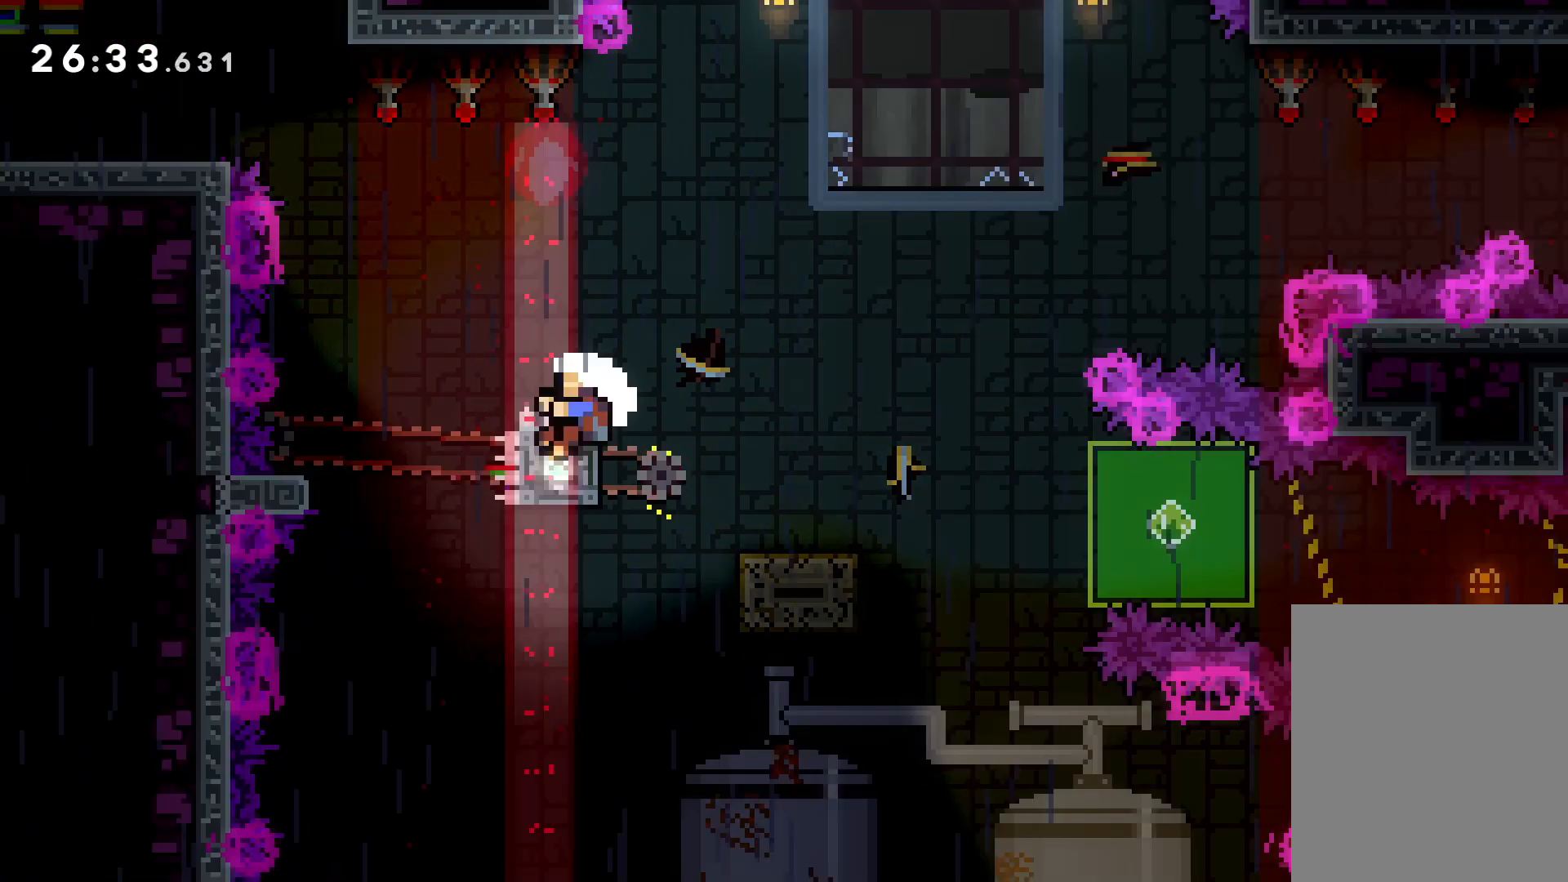
{"keys": [], "events": [[66, "dash", "down"], [116, "jump", "up"], [266, "dash", "up"], [333, "down", "up"], [433, "right", "up"]]}
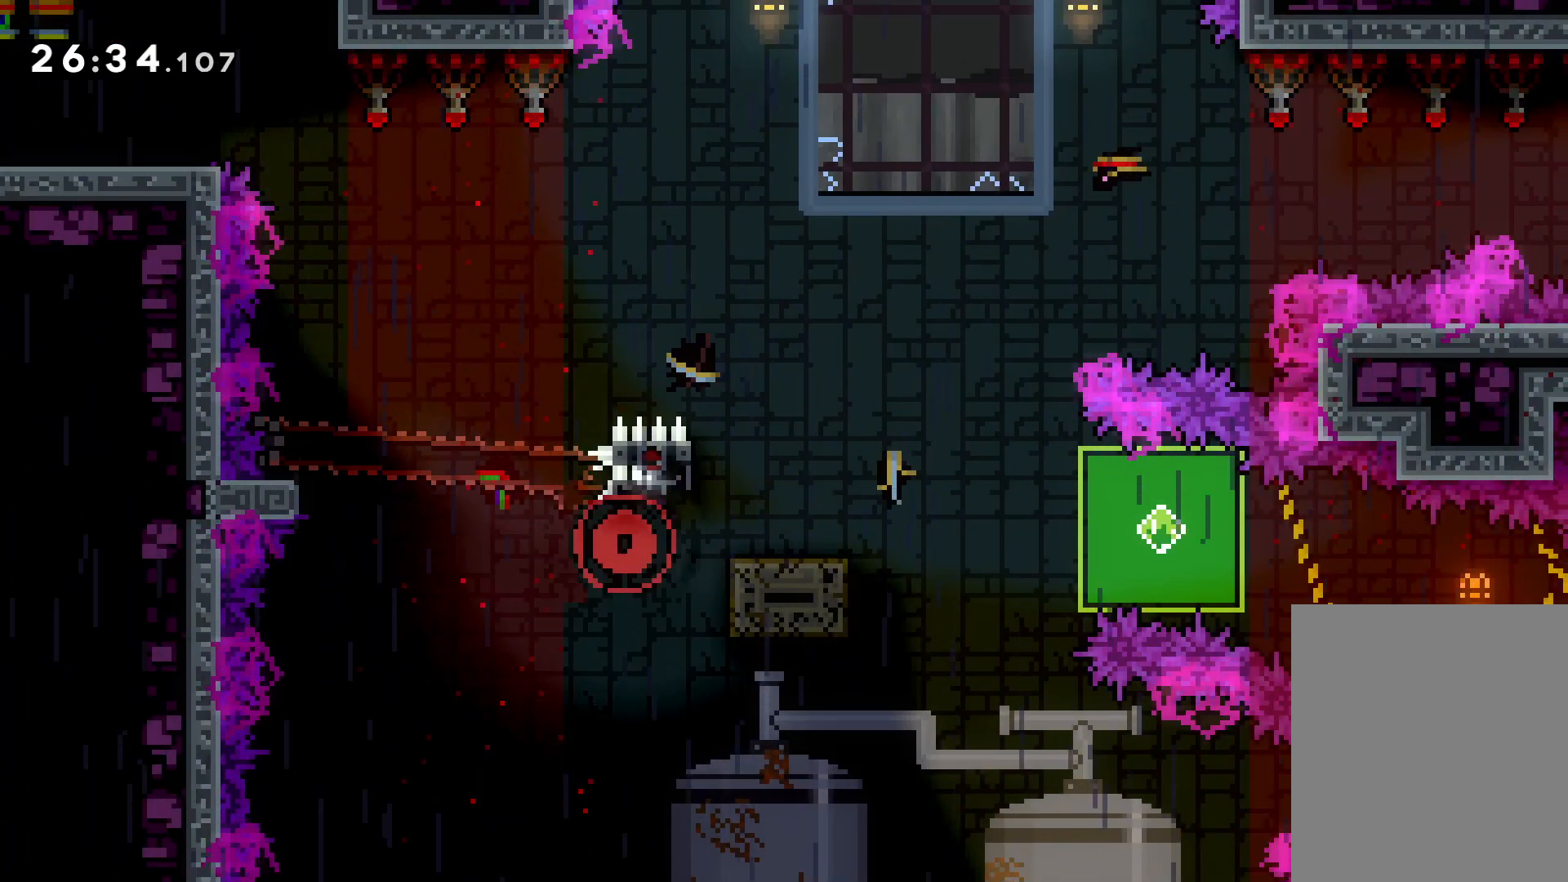
{"keys": [], "events": []}
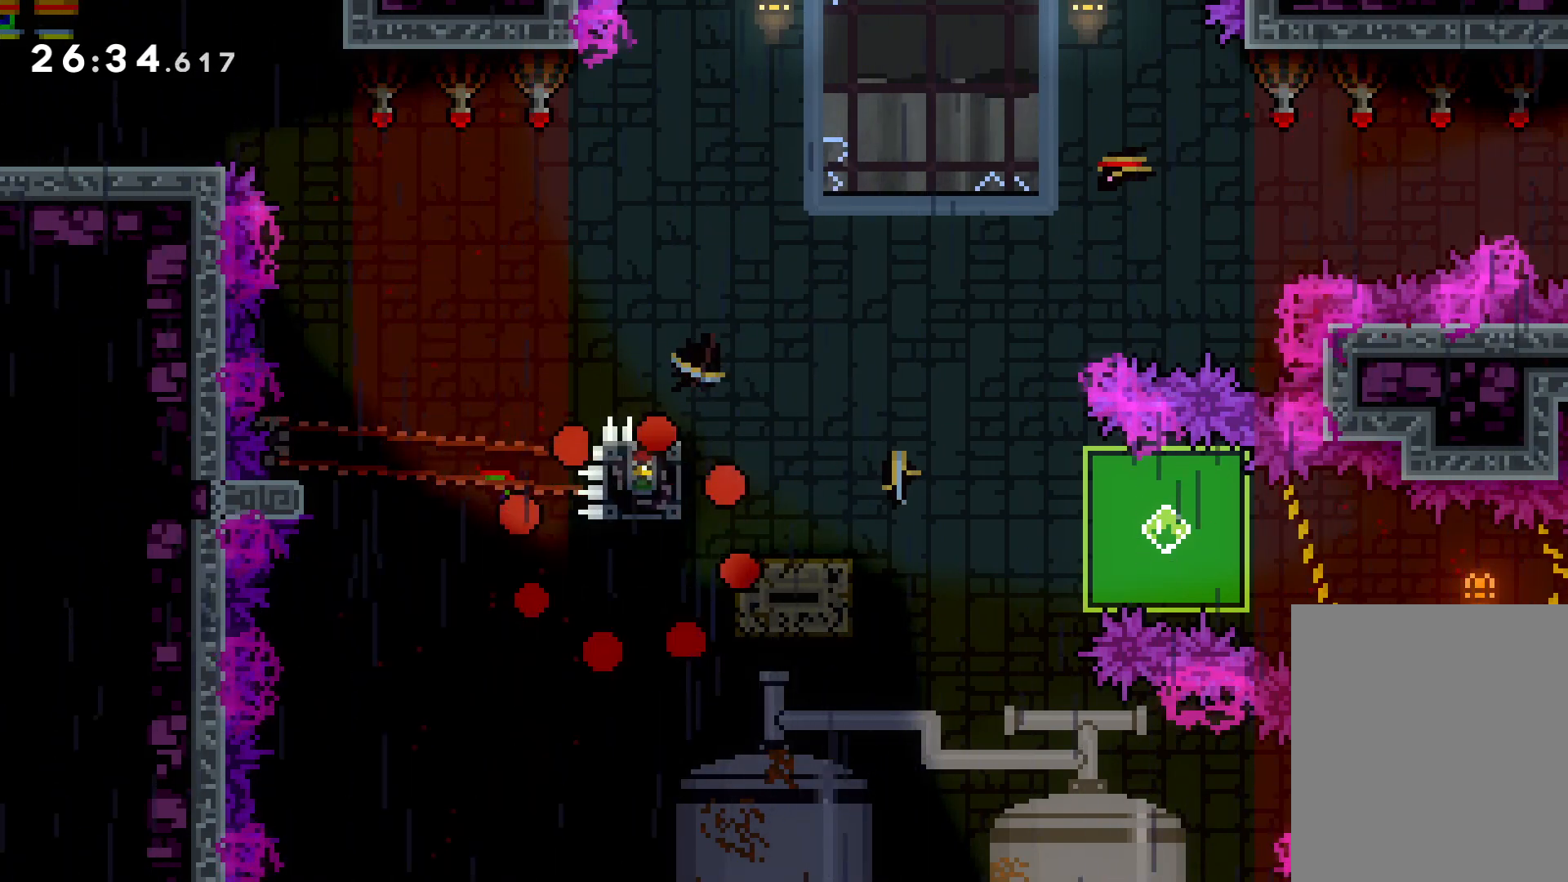
{"keys": [], "events": []}
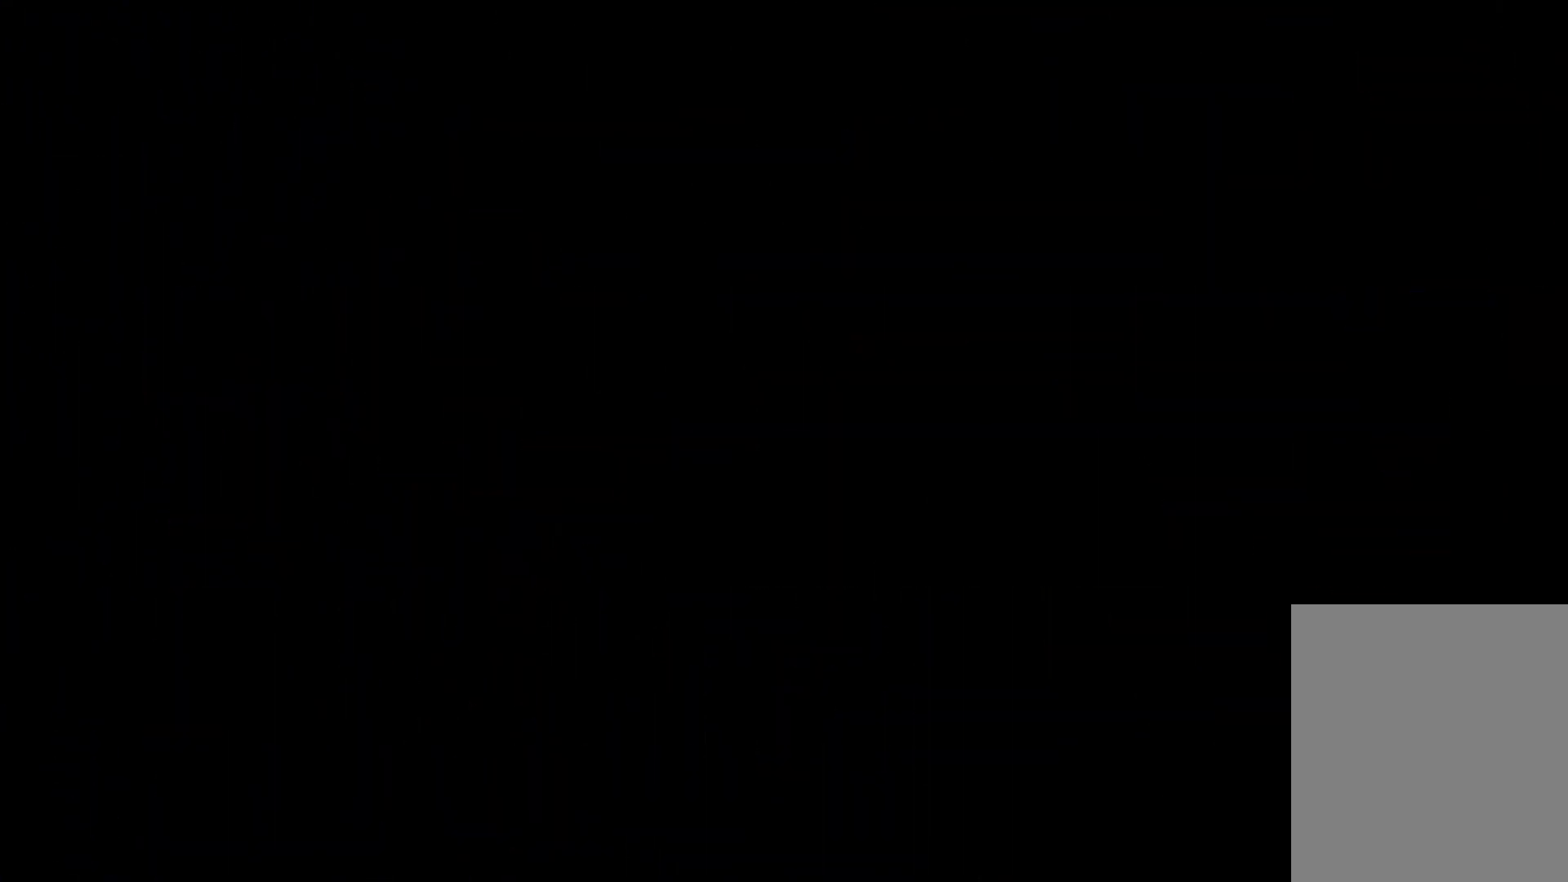
{"keys": [], "events": []}
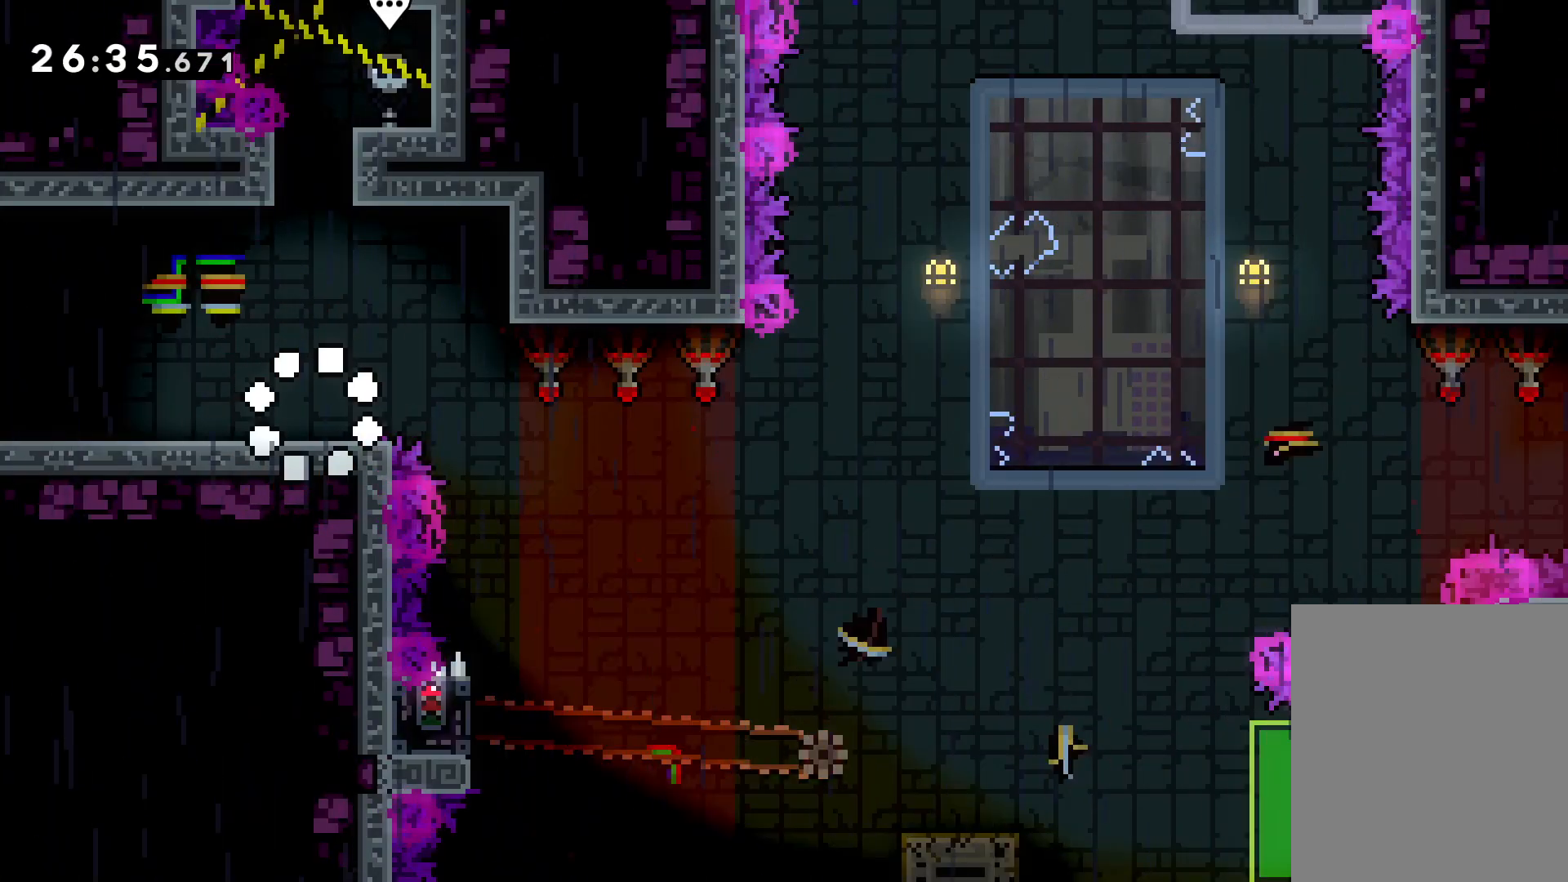
{"keys": ["right"], "events": [[133, "right", "down"], [216, "jump", "down"], [283, "jump", "up"]]}
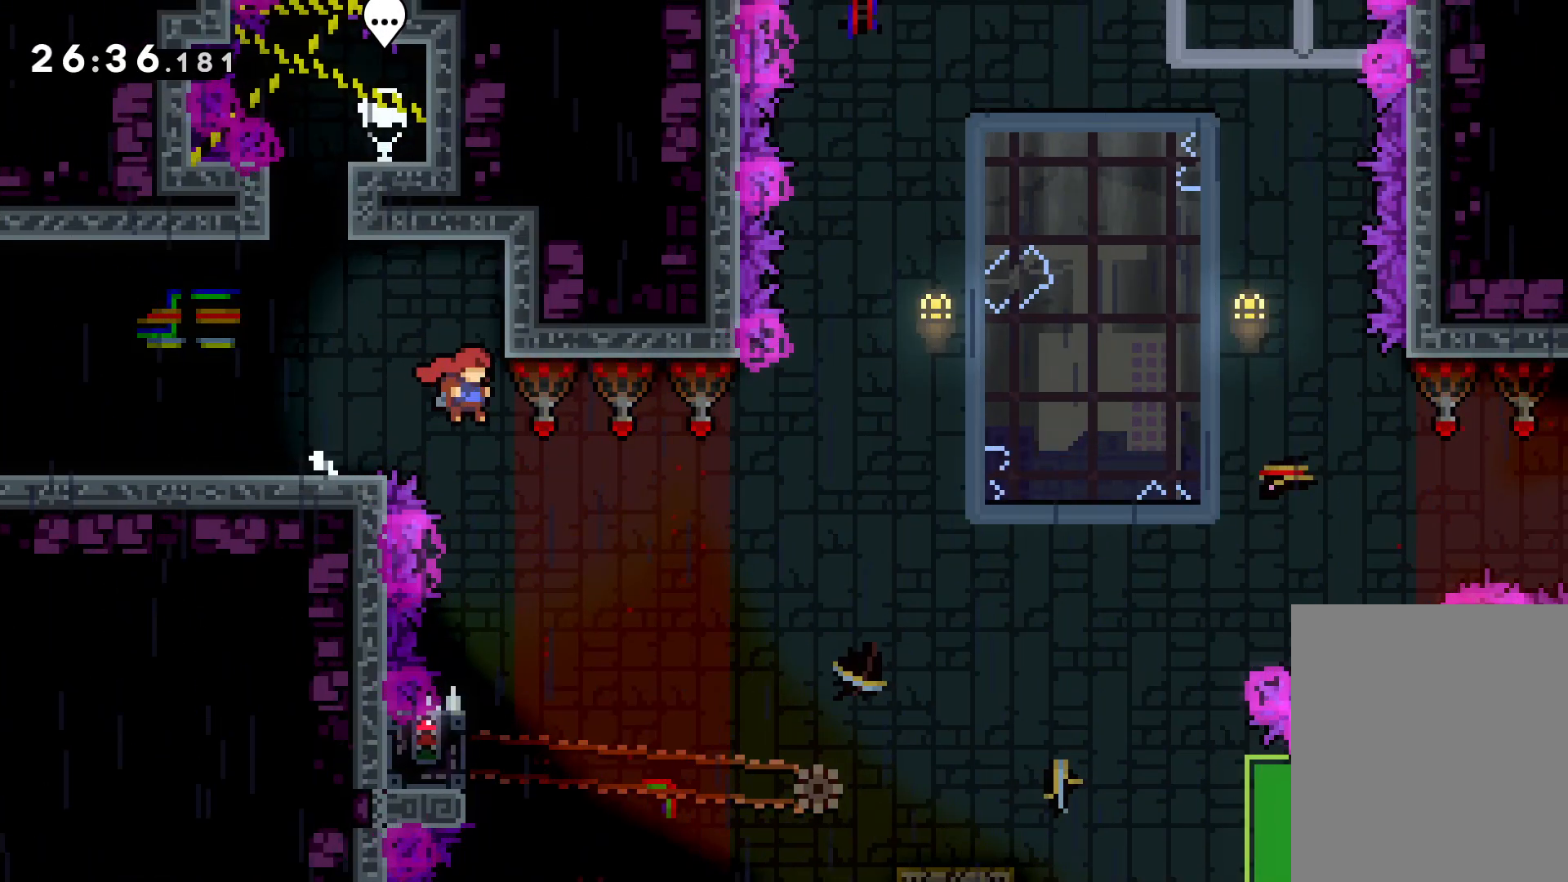
{"keys": ["grab", "left", "up"], "events": [[50, "right", "up"], [333, "left", "down"], [383, "grab", "down"], [500, "up", "down"]]}
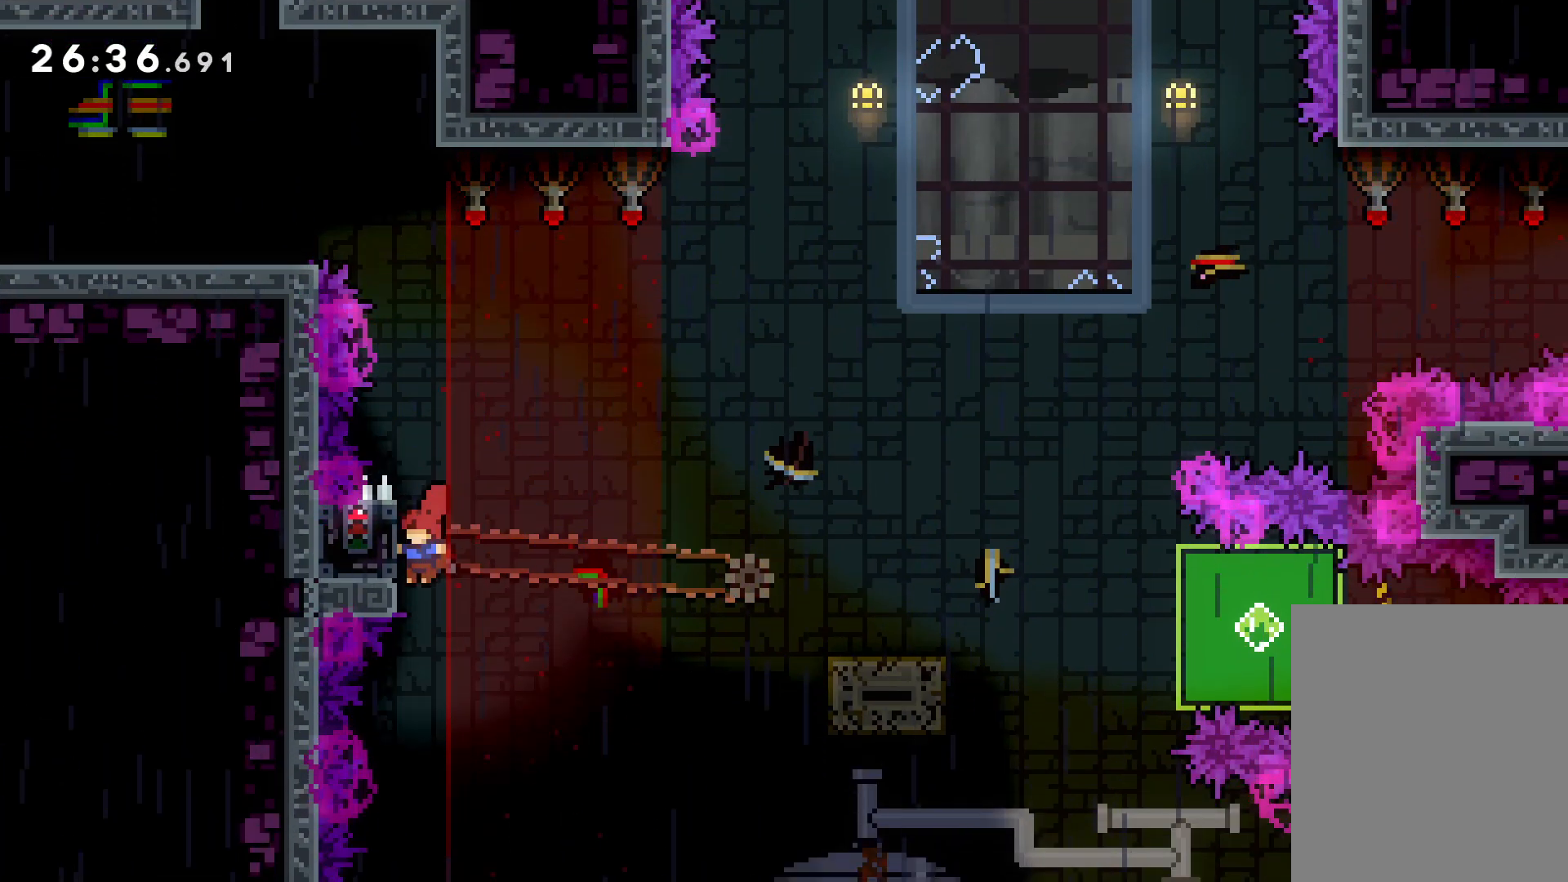
{"keys": ["down", "grab", "right"], "events": [[50, "left", "up"], [116, "up", "up"], [466, "down", "down"], [466, "right", "down"]]}
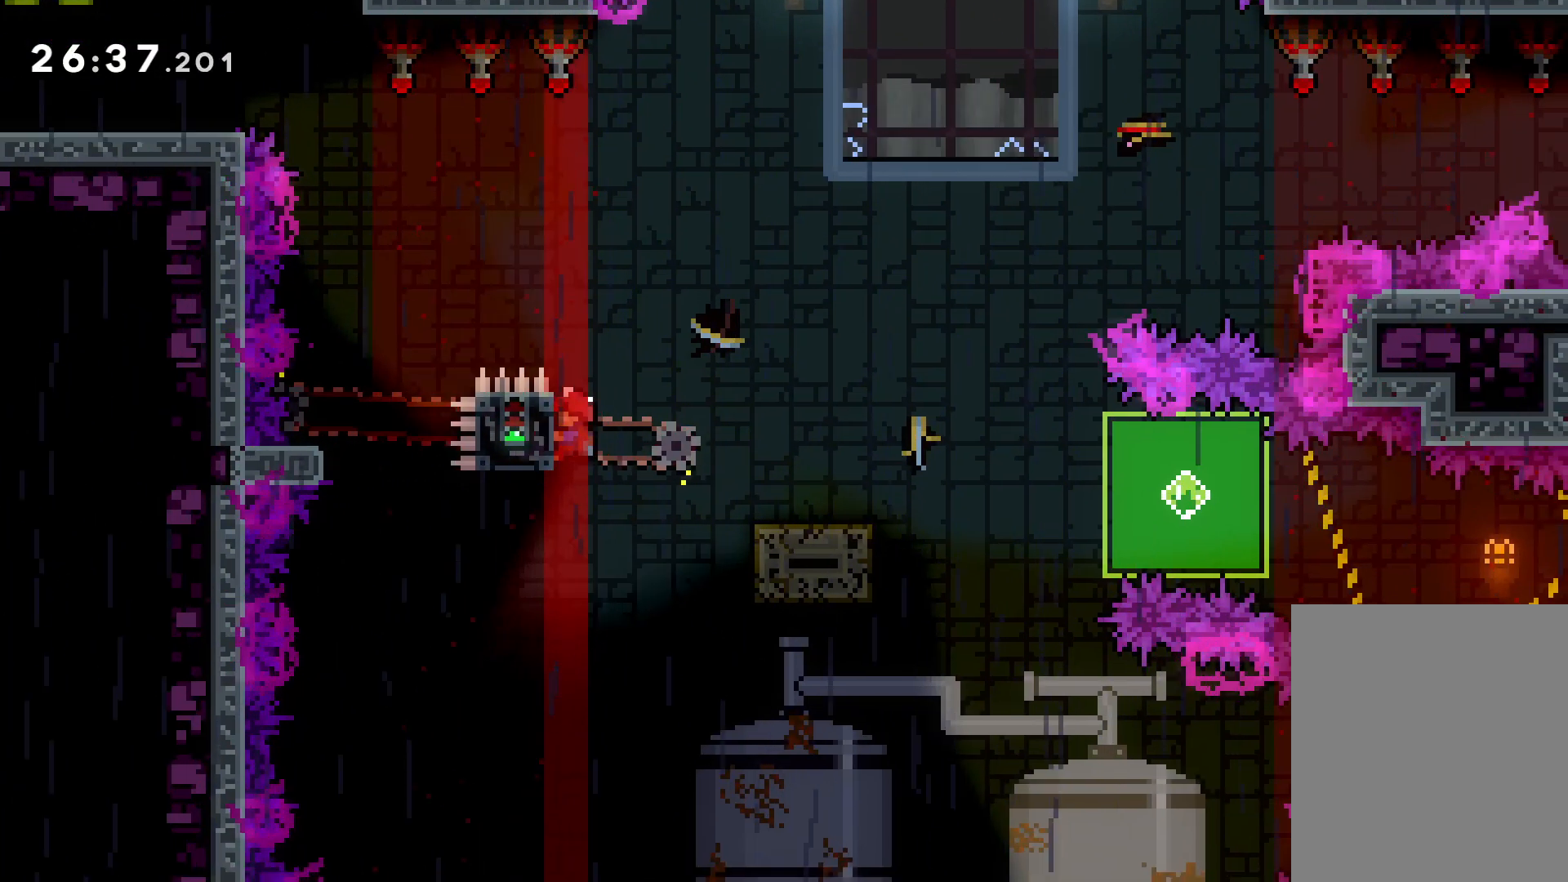
{"keys": ["grab", "right"], "events": [[33, "dash", "down"], [33, "grab", "up"], [133, "jump", "down"], [166, "dash", "up"], [216, "dash", "down"], [250, "jump", "up"], [383, "grab", "down"], [400, "dash", "up"], [450, "down", "up"]]}
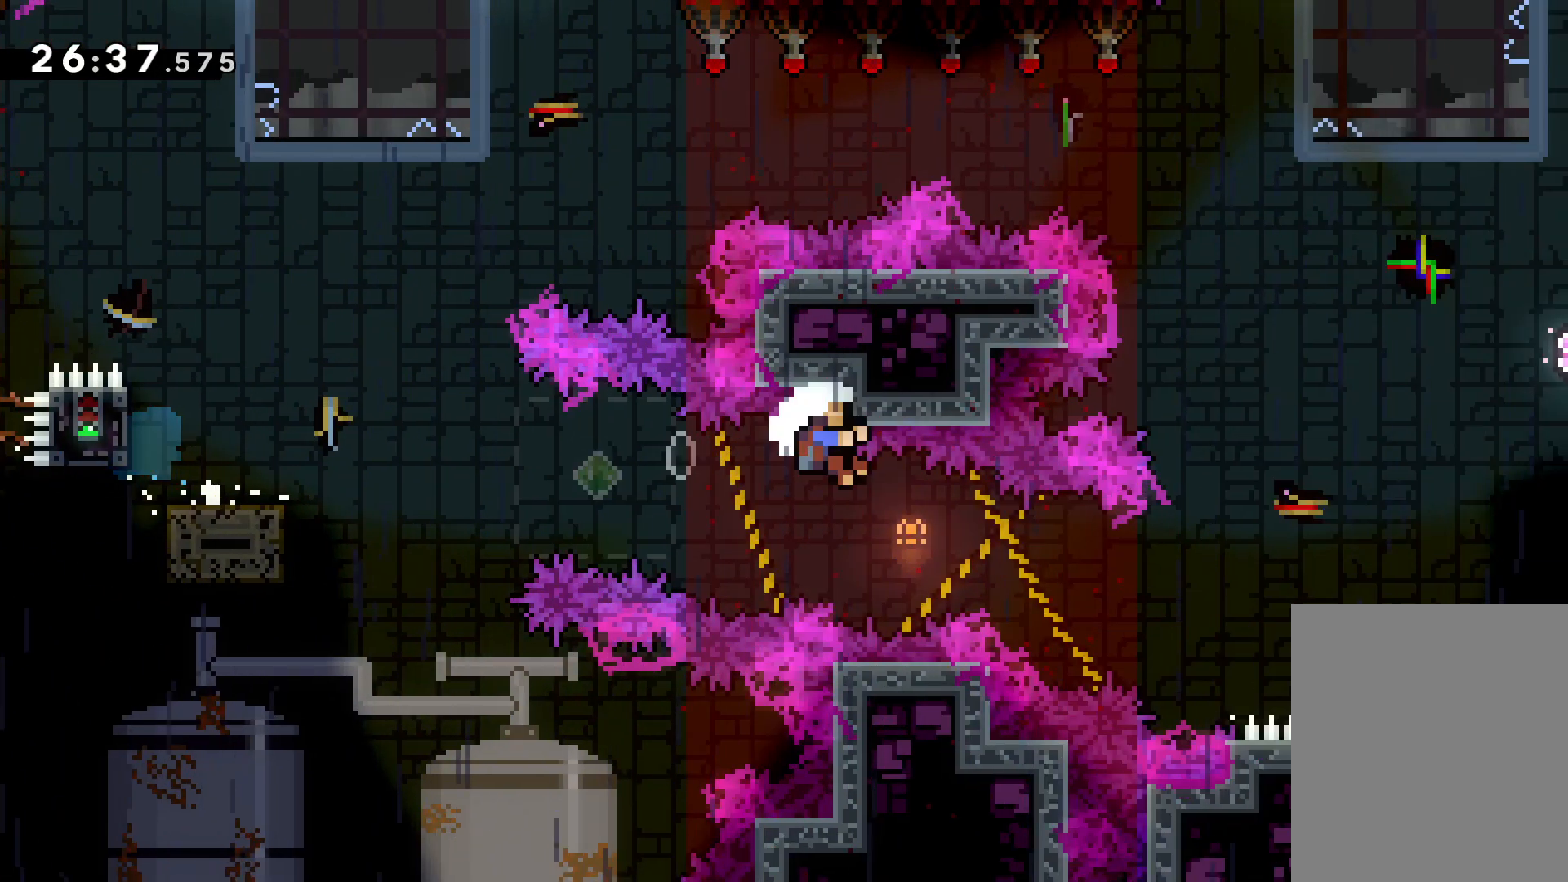
{"keys": [], "events": [[50, "up", "down"], [333, "grab", "up"], [350, "up", "up"], [400, "right", "up"]]}
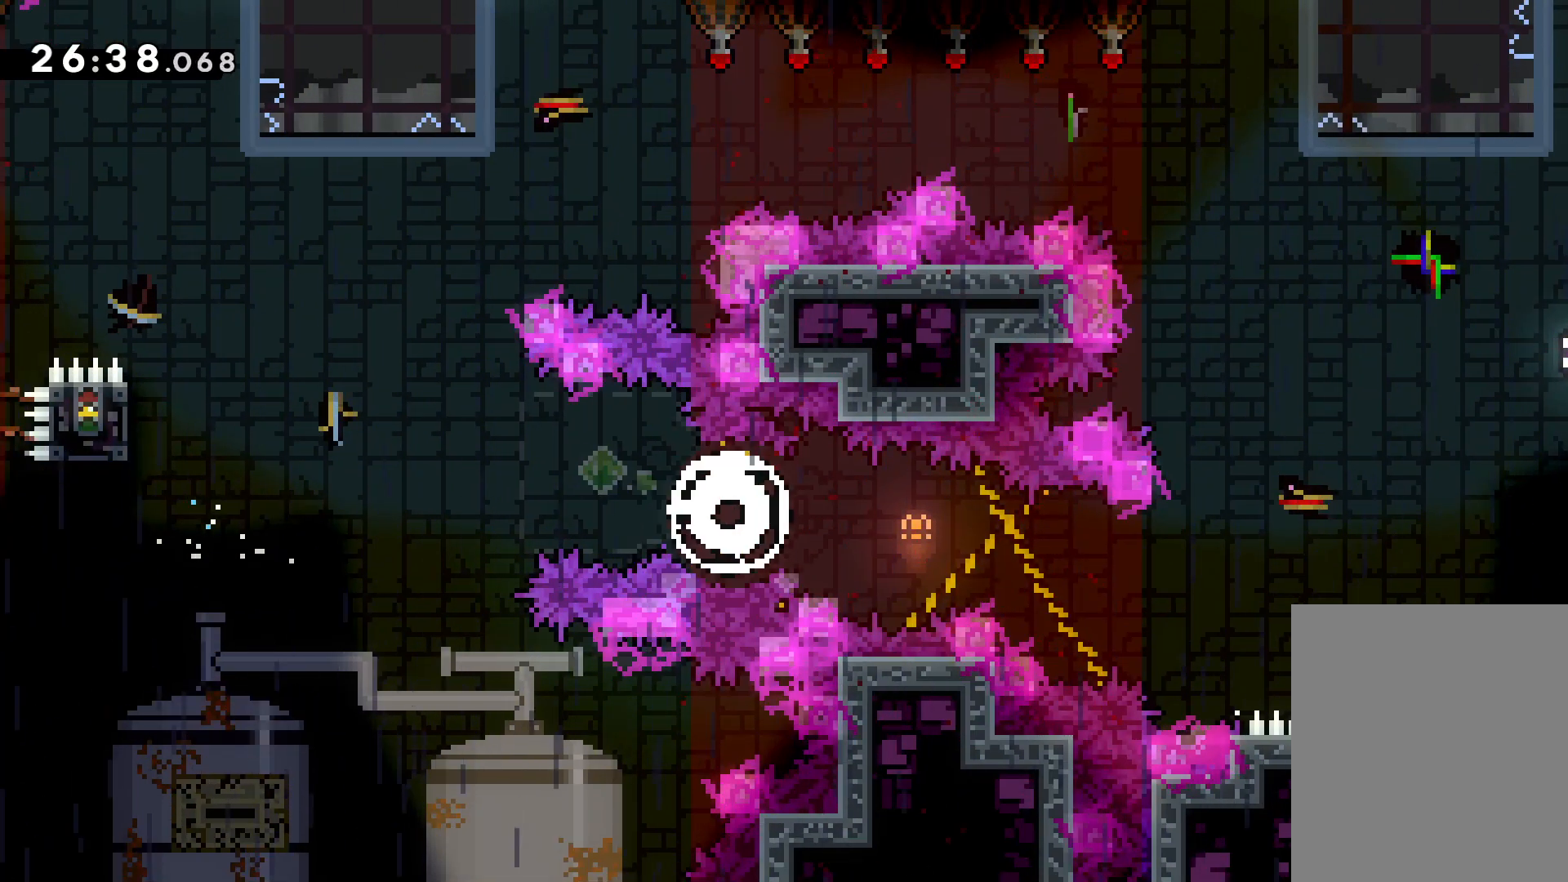
{"keys": [], "events": []}
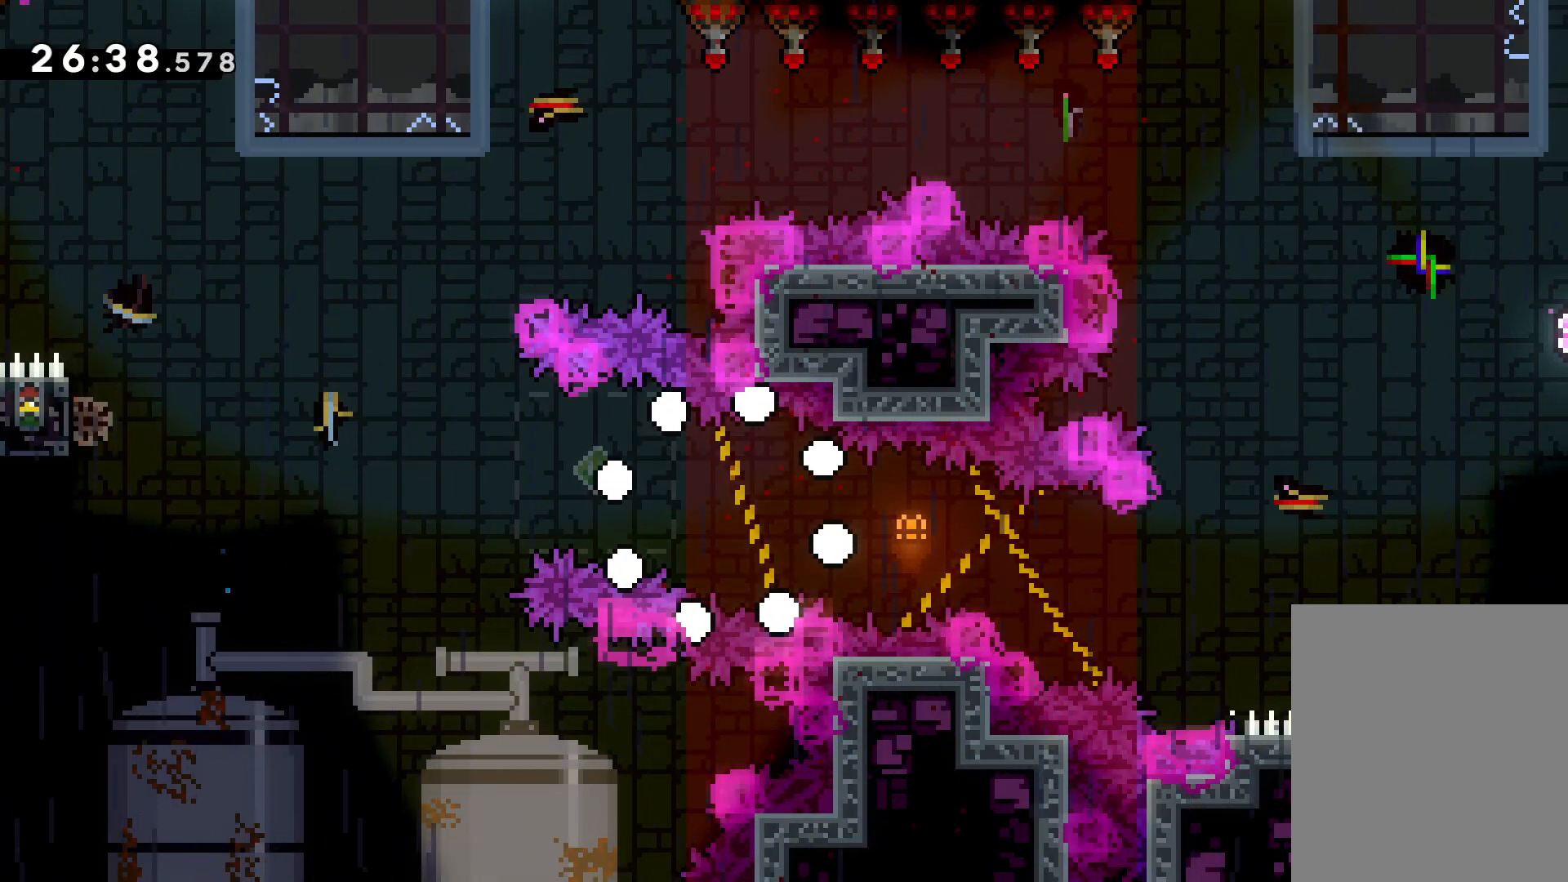
{"keys": ["right"], "events": [[416, "right", "down"]]}
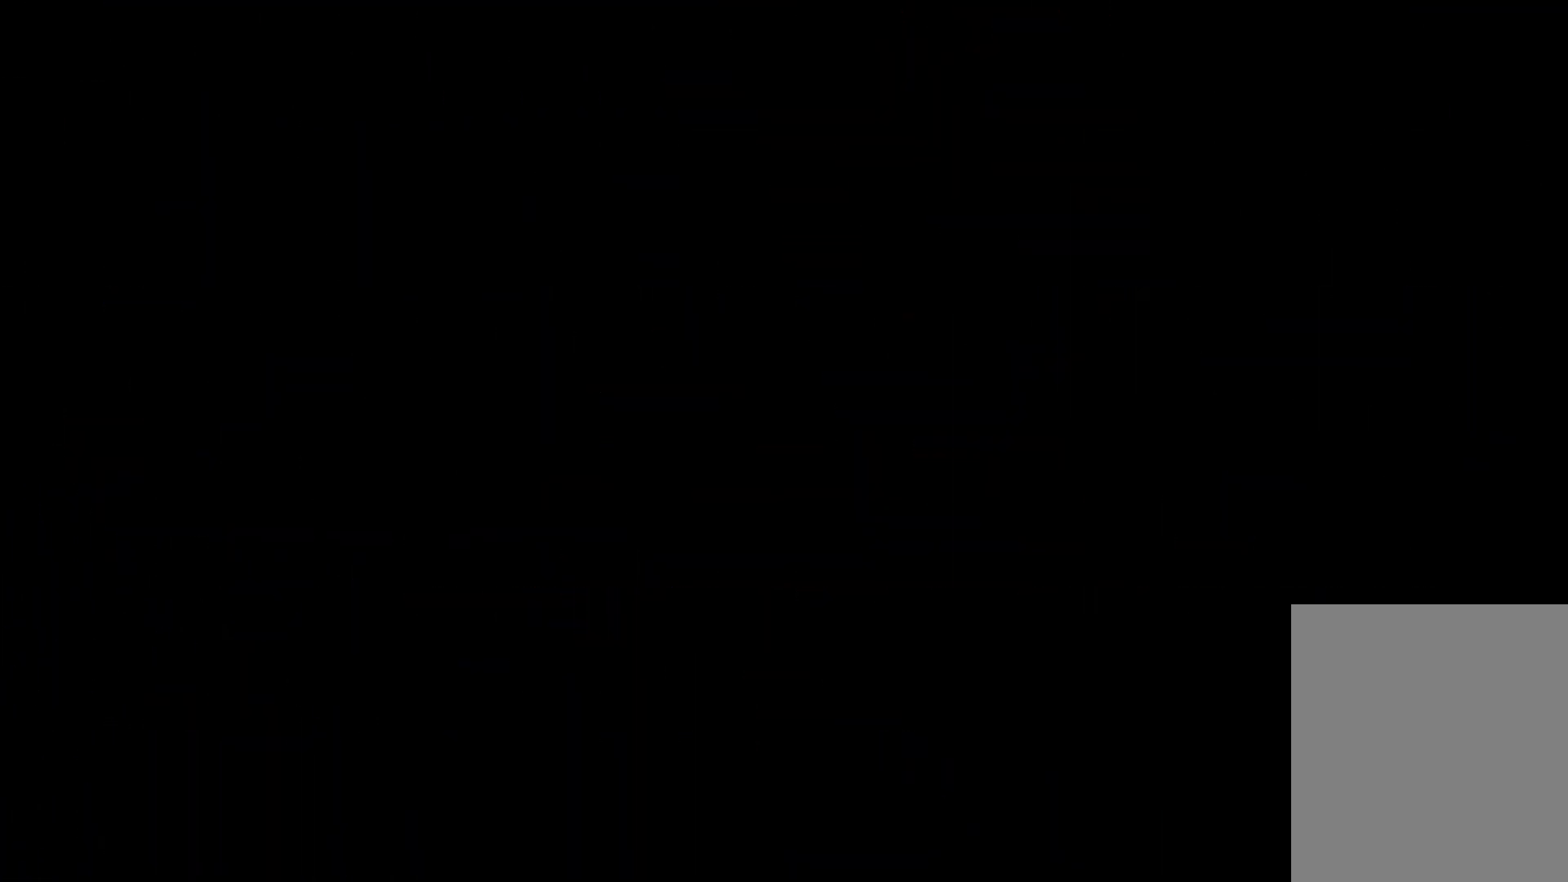
{"keys": ["right"], "events": []}
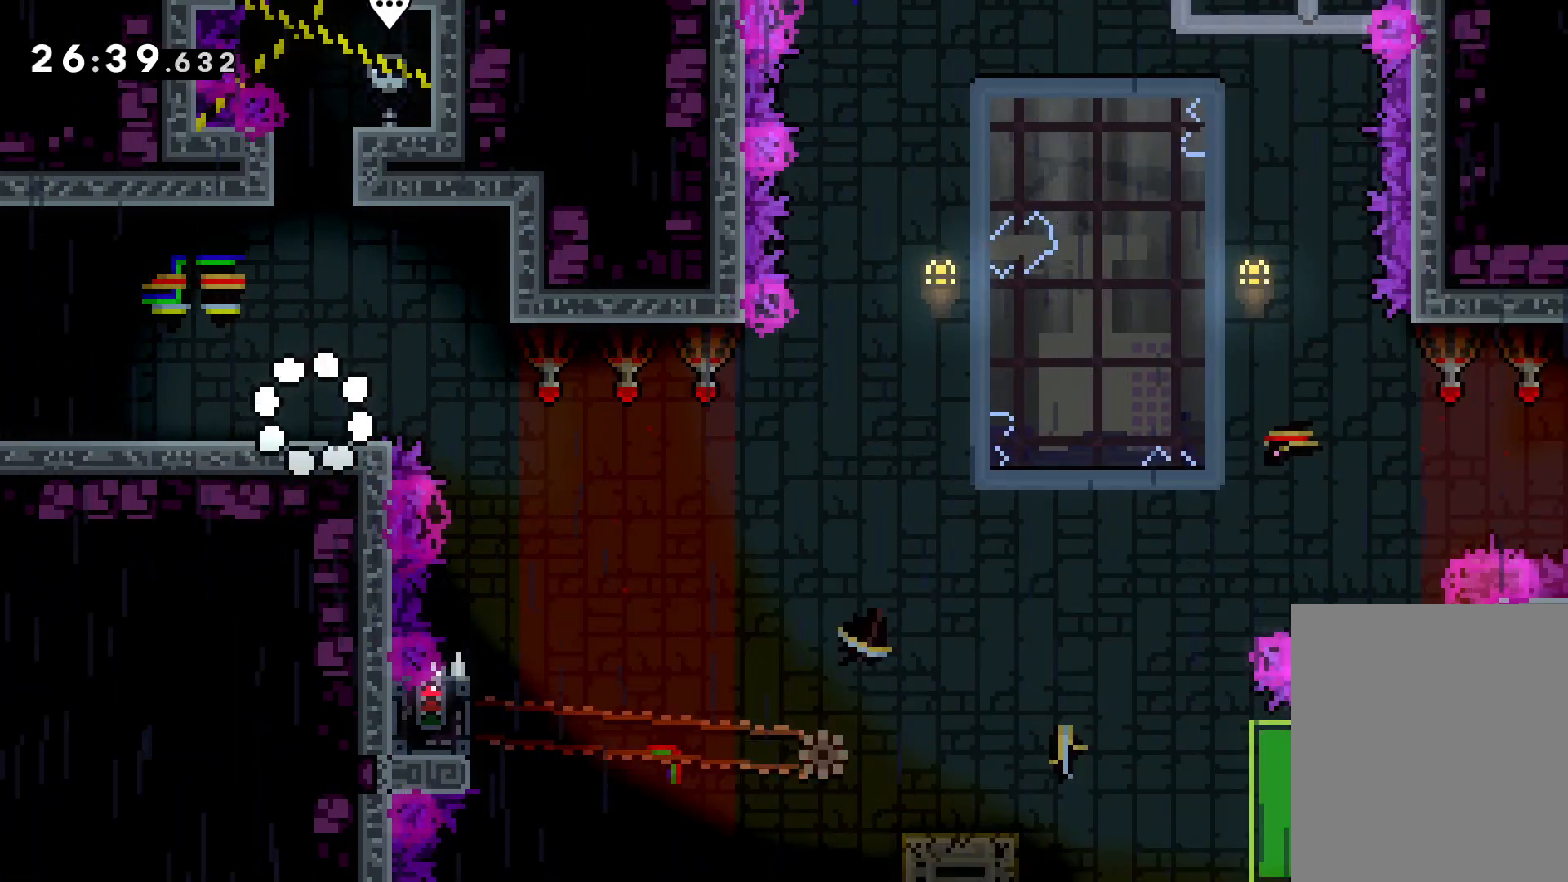
{"keys": [], "events": [[133, "jump", "down"], [200, "jump", "up"], [466, "right", "up"]]}